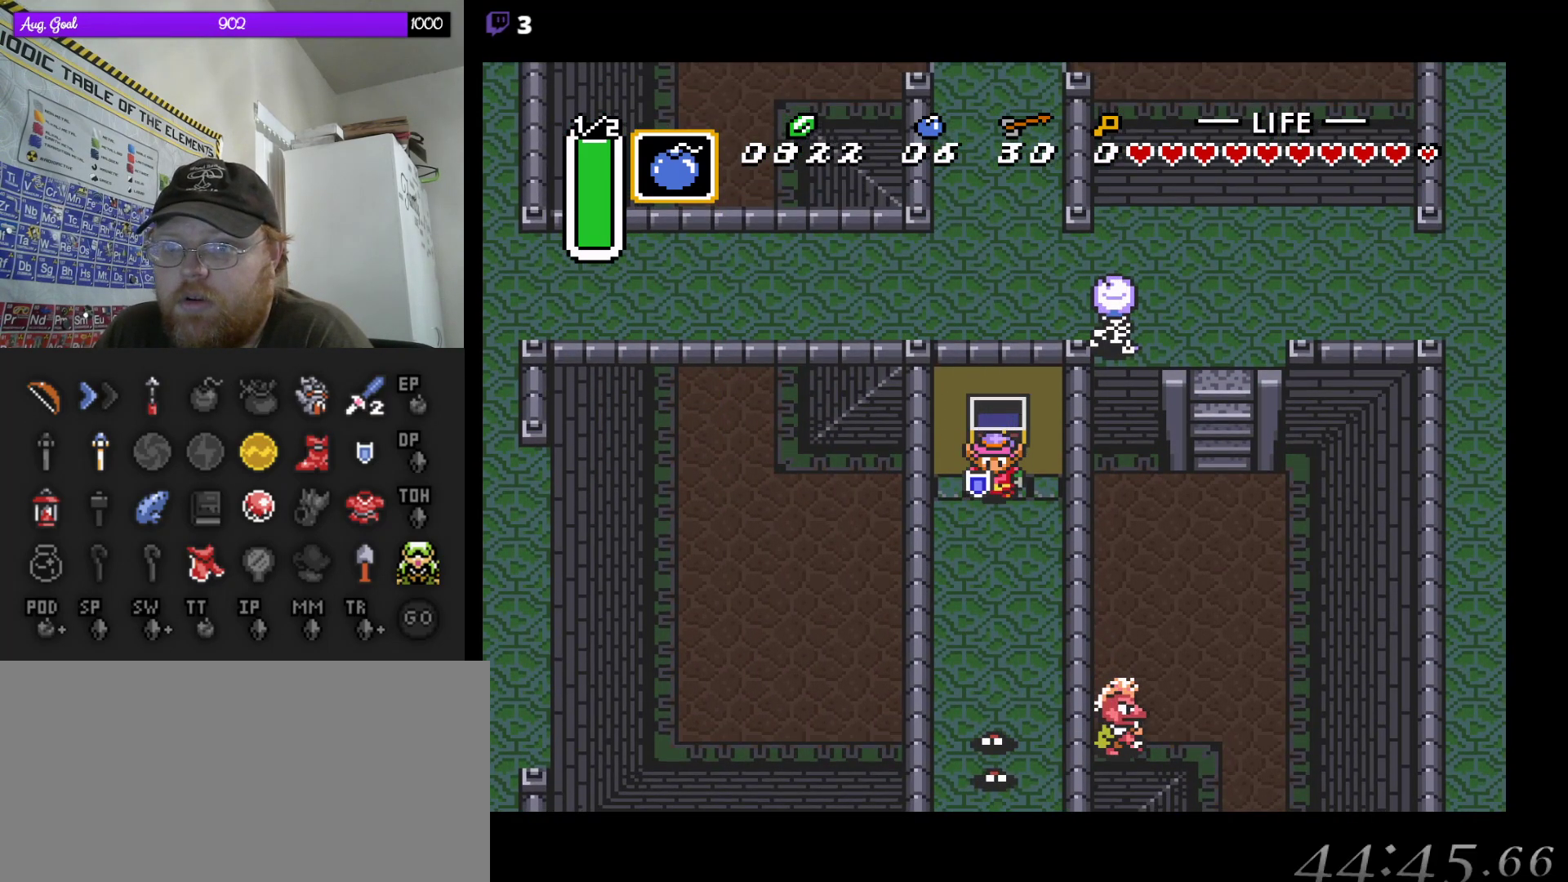
Gameplay with a controller (Nintendo layout); each line is a JSON object with the inputs held at the frame after it. "events" lists button and stick changes between this image and that frame as [ms after this image, input, new state], when the widget could be followed in between. Not read: L3 R3.
{"buttons": ["A"], "events": []}
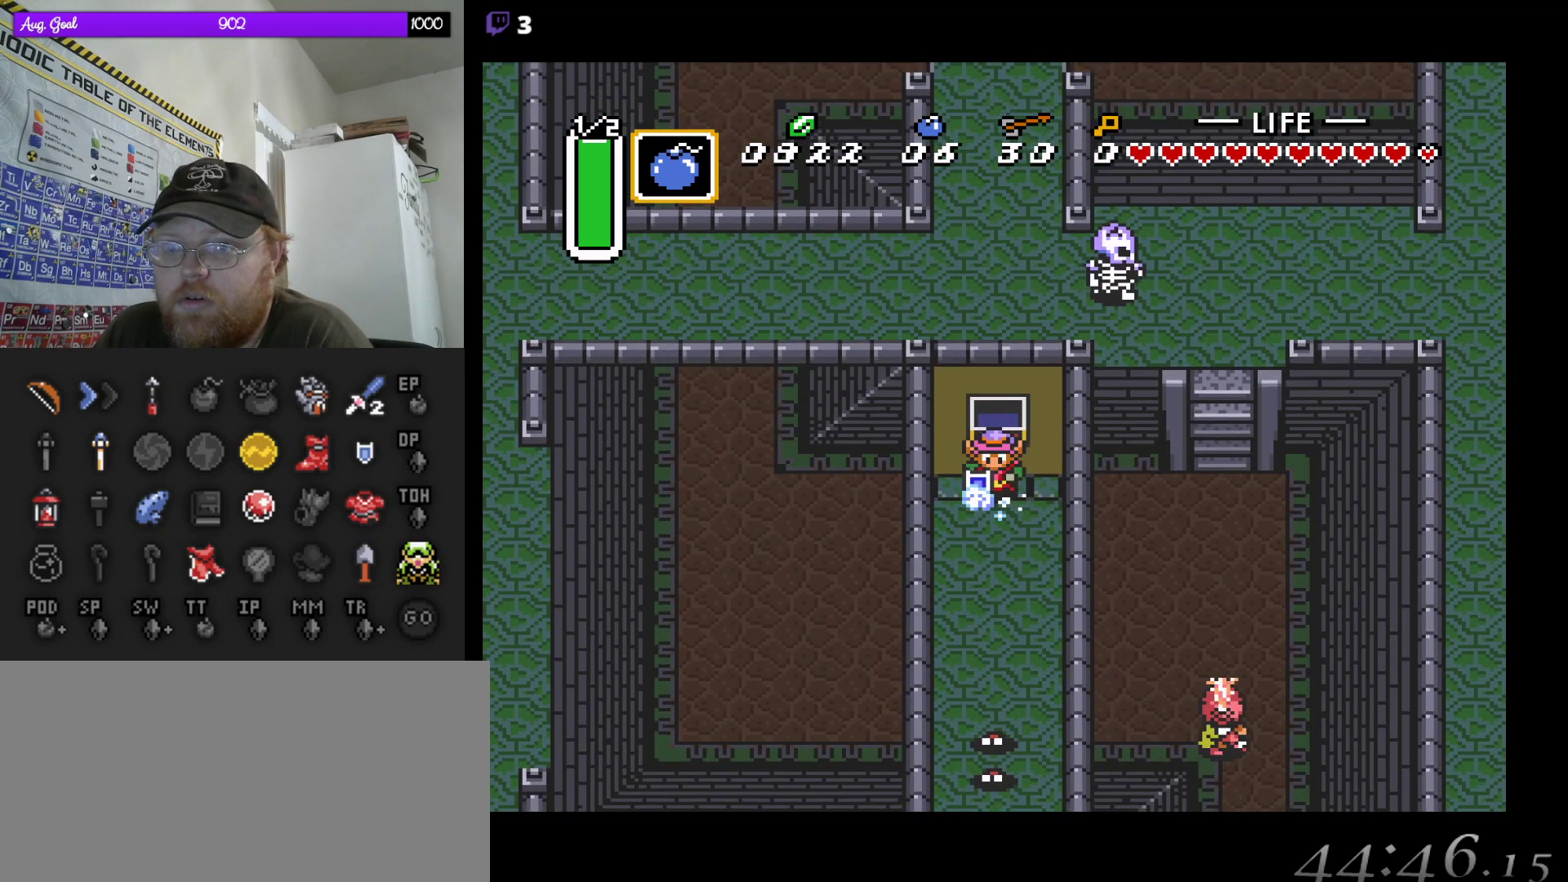
{"buttons": ["A"], "events": []}
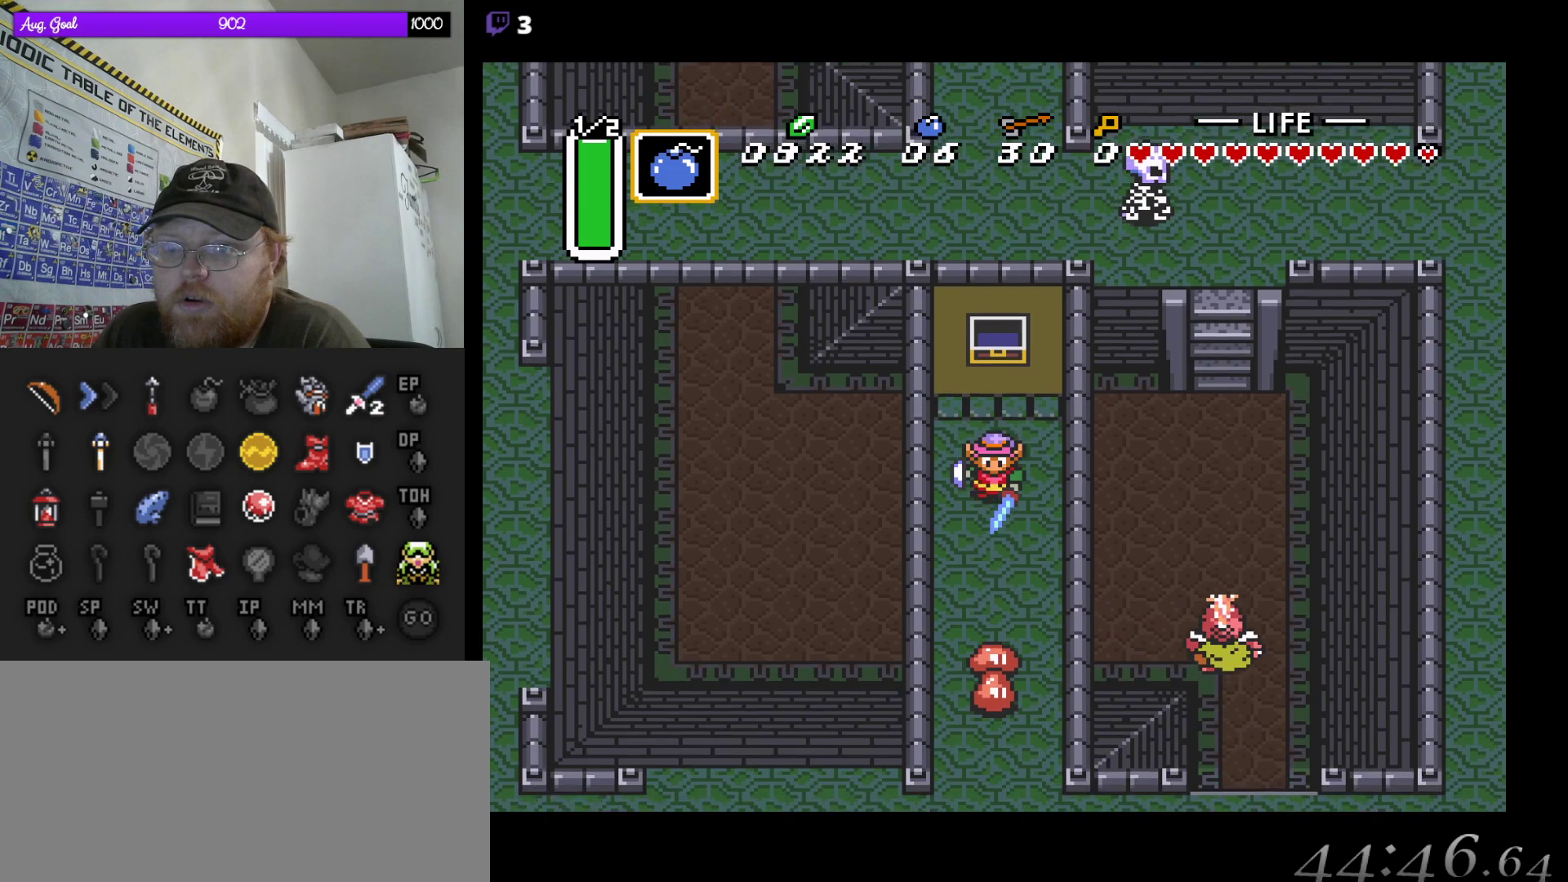
{"buttons": ["DPAD_LEFT"], "events": [[367, "DPAD_DOWN", "down"], [400, "DPAD_LEFT", "down"], [417, "A", "up"], [483, "DPAD_DOWN", "up"]]}
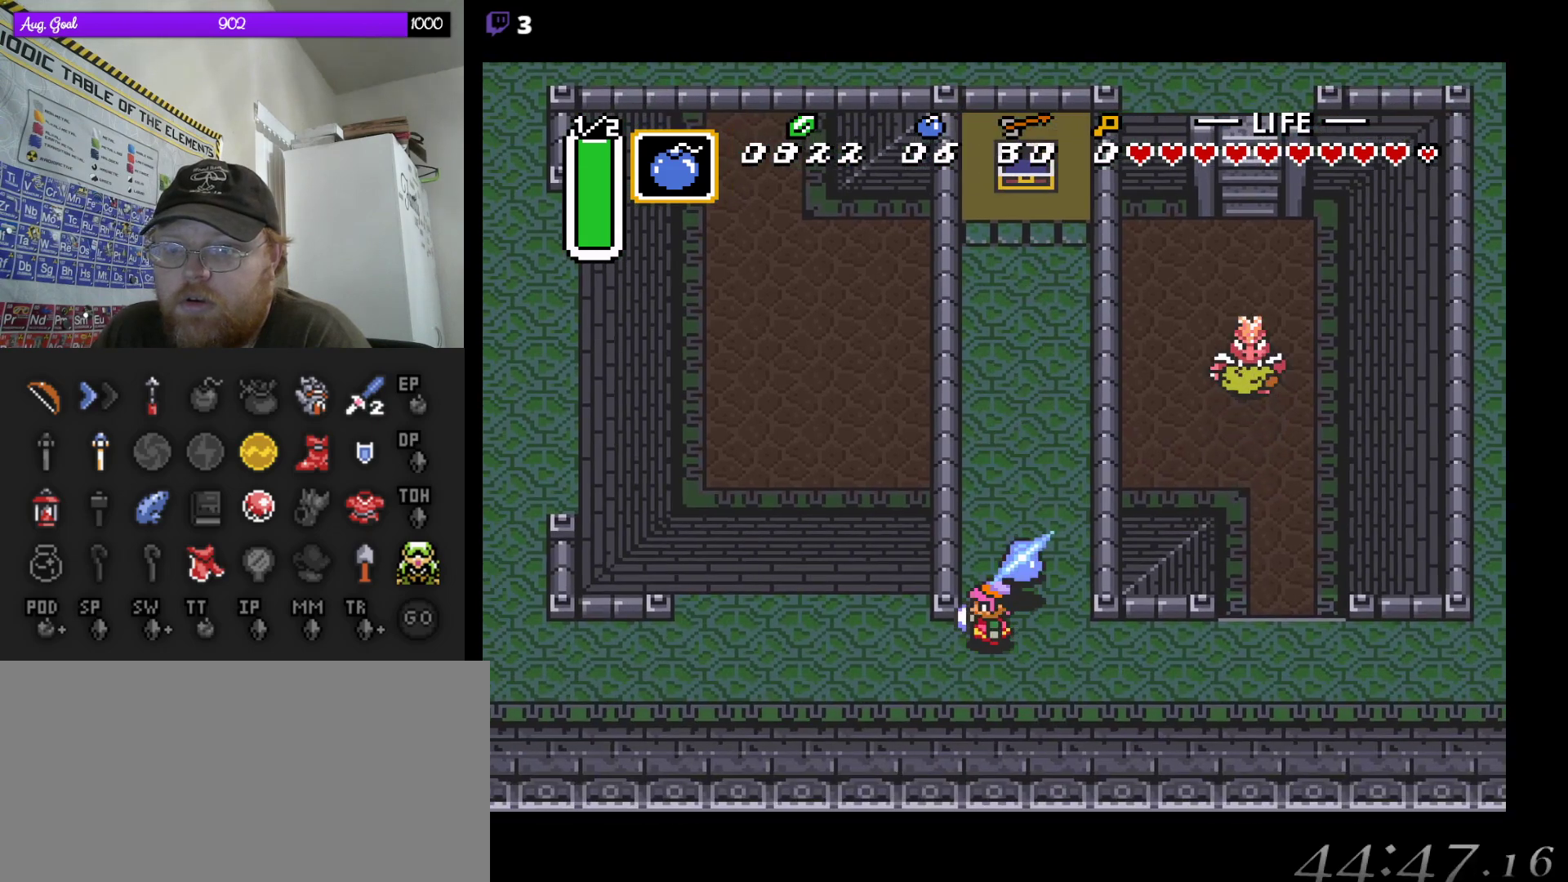
{"buttons": ["DPAD_LEFT"], "events": [[150, "DPAD_DOWN", "down"], [233, "DPAD_DOWN", "up"], [367, "DPAD_UP", "down"], [500, "DPAD_UP", "up"]]}
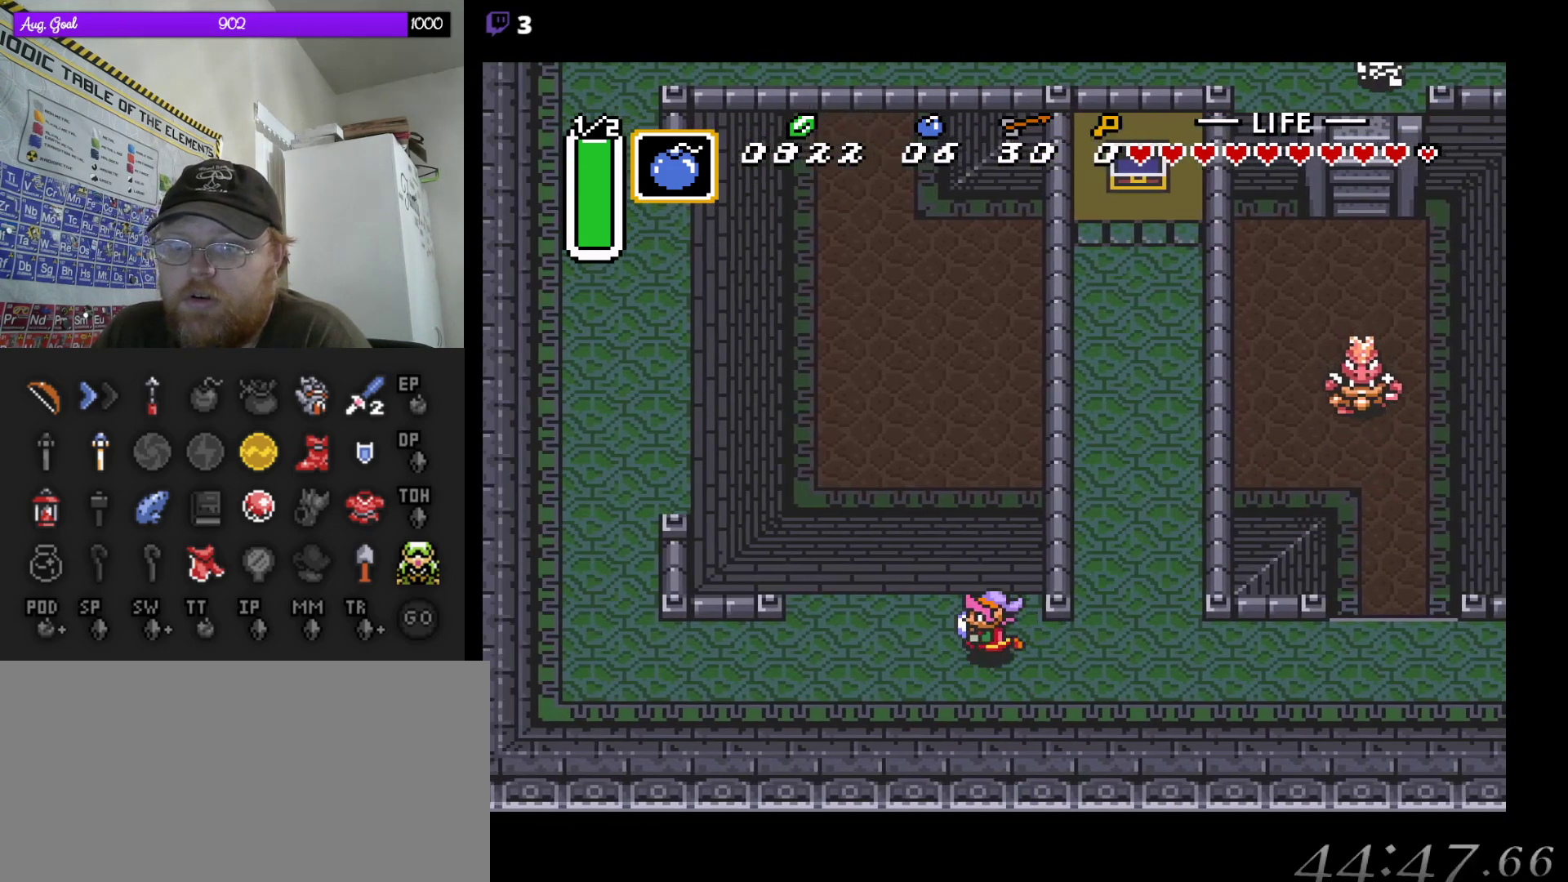
{"buttons": ["DPAD_UP"], "events": [[17, "DPAD_UP", "down"], [117, "DPAD_UP", "up"], [167, "DPAD_UP", "down"], [283, "DPAD_LEFT", "up"]]}
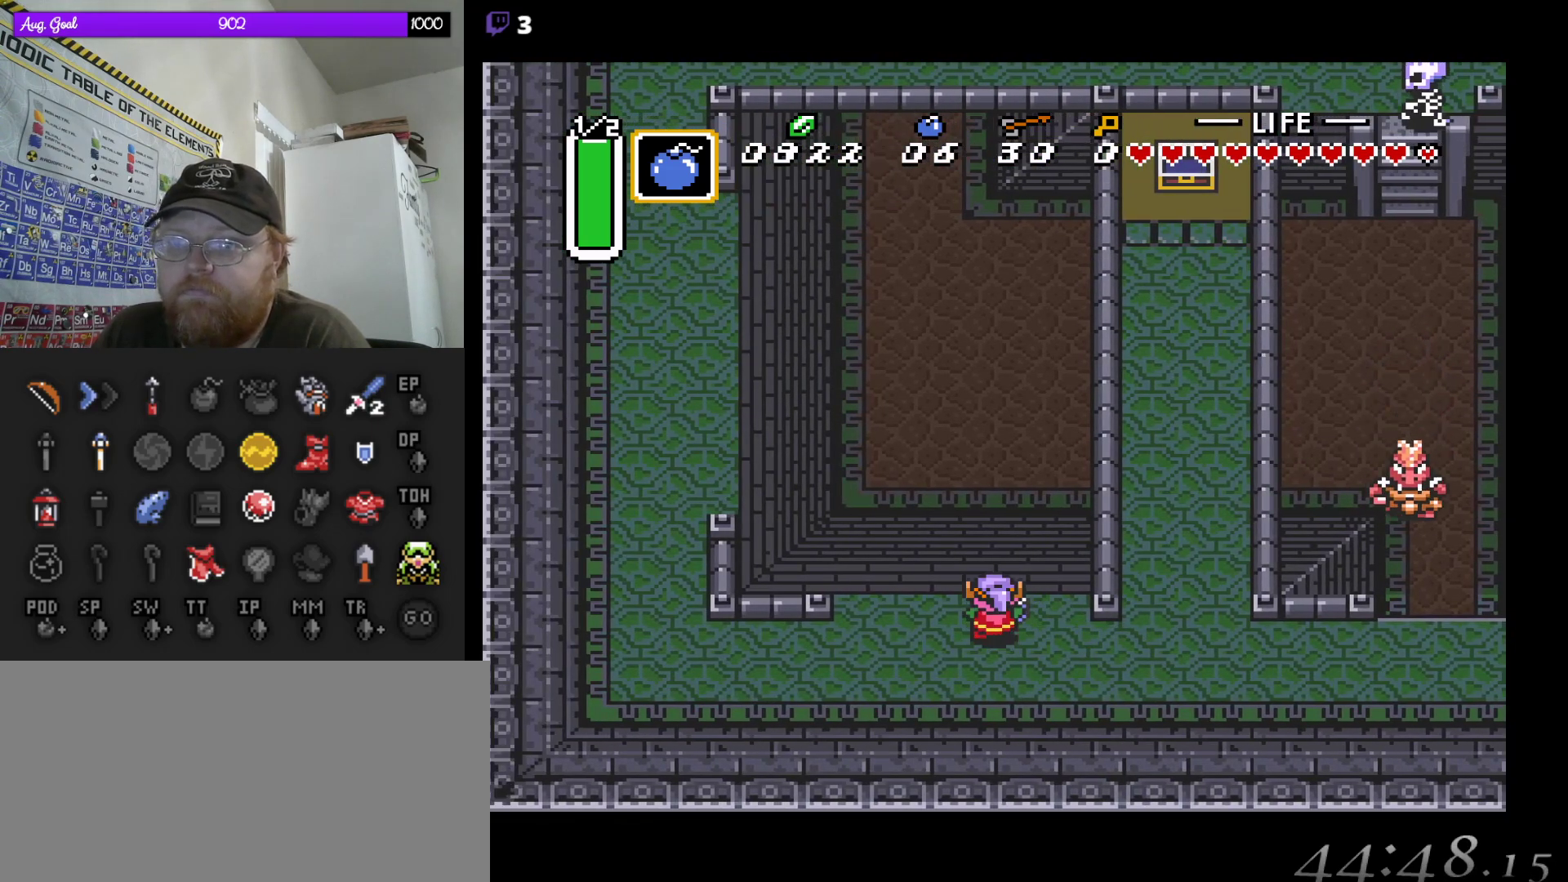
{"buttons": ["DPAD_UP"], "events": []}
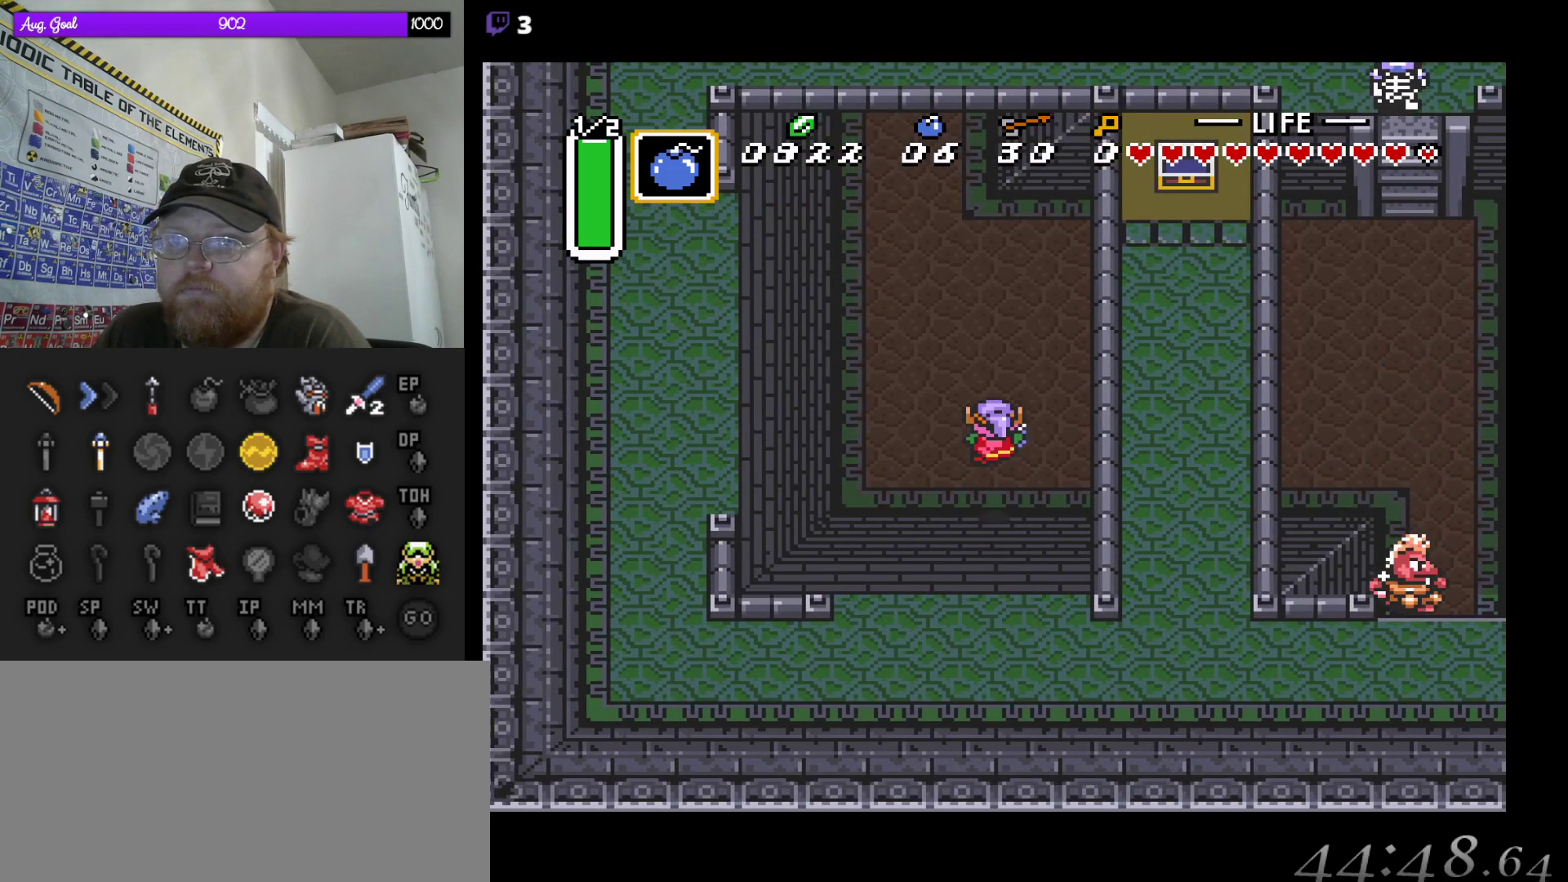
{"buttons": ["DPAD_UP"], "events": [[183, "DPAD_LEFT", "down"], [350, "DPAD_LEFT", "up"]]}
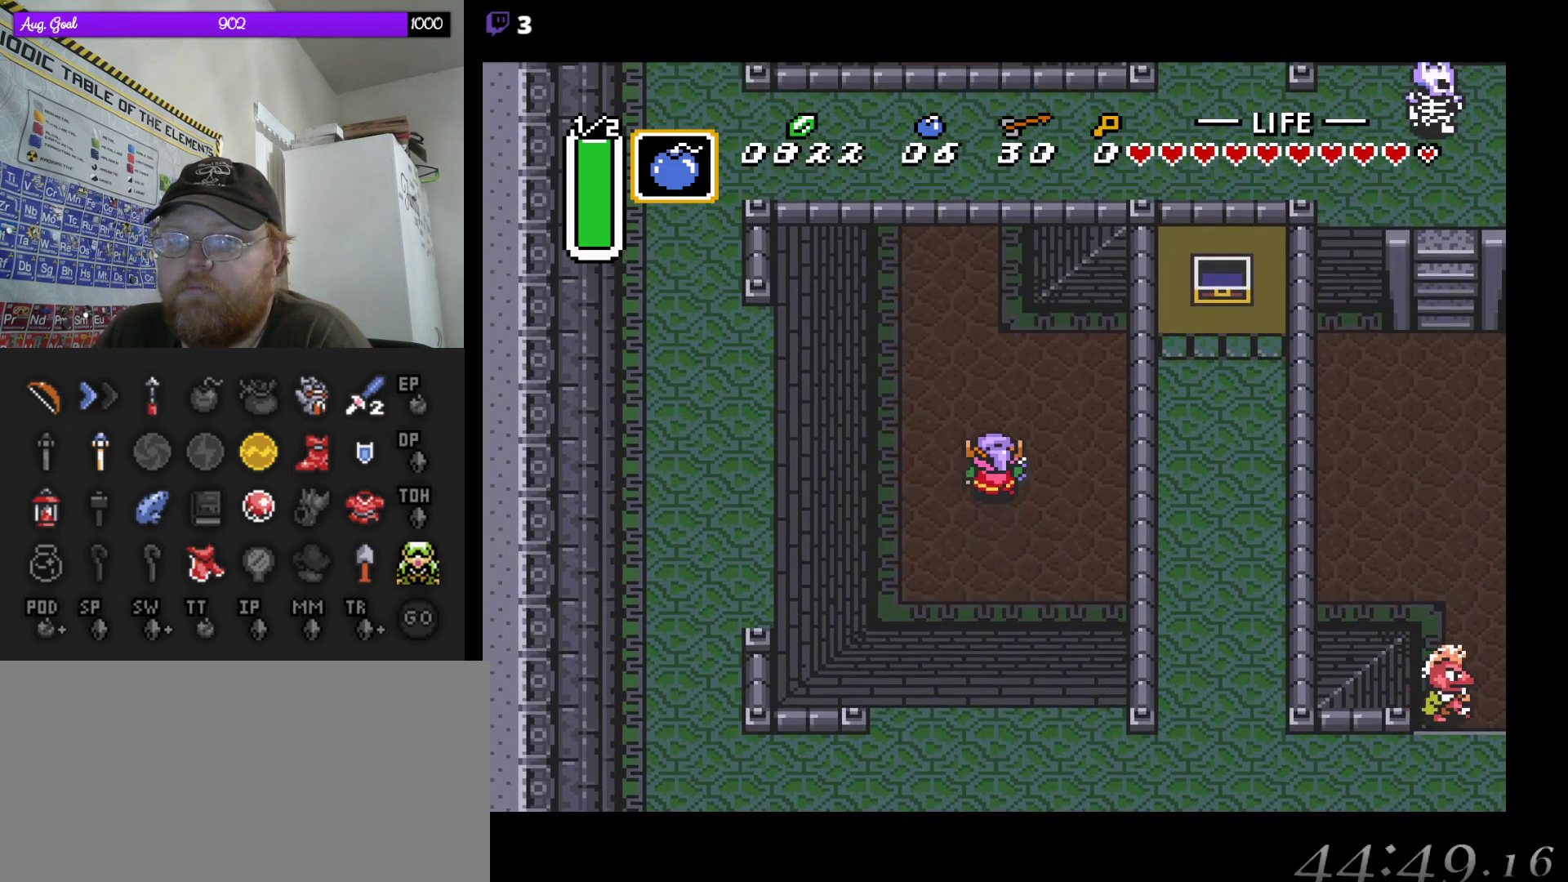
{"buttons": ["A"], "events": [[17, "A", "down"], [100, "DPAD_UP", "up"]]}
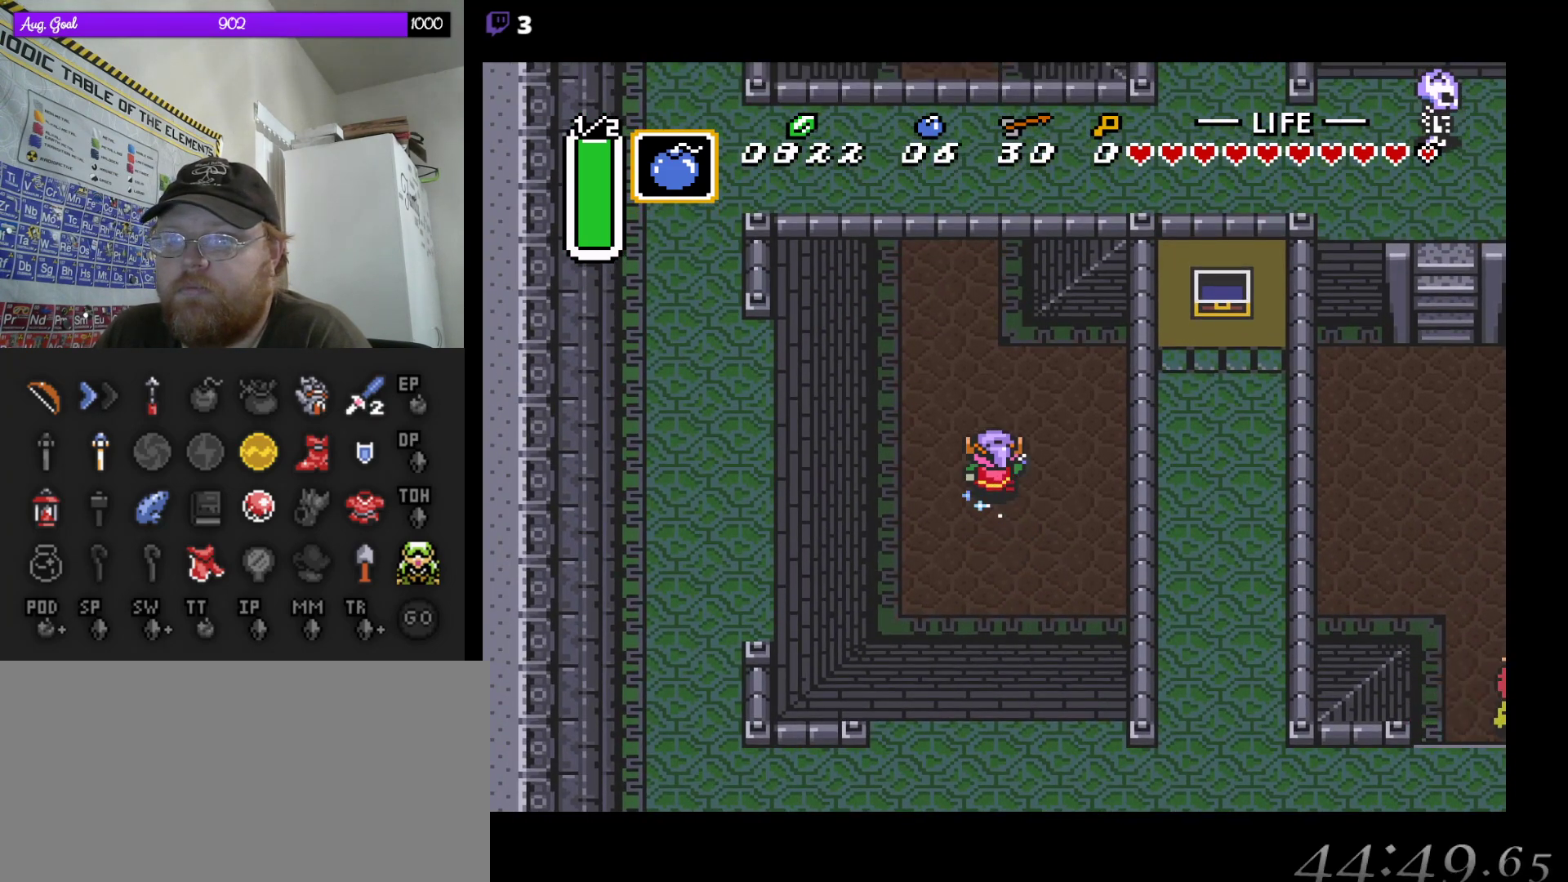
{"buttons": ["A"], "events": []}
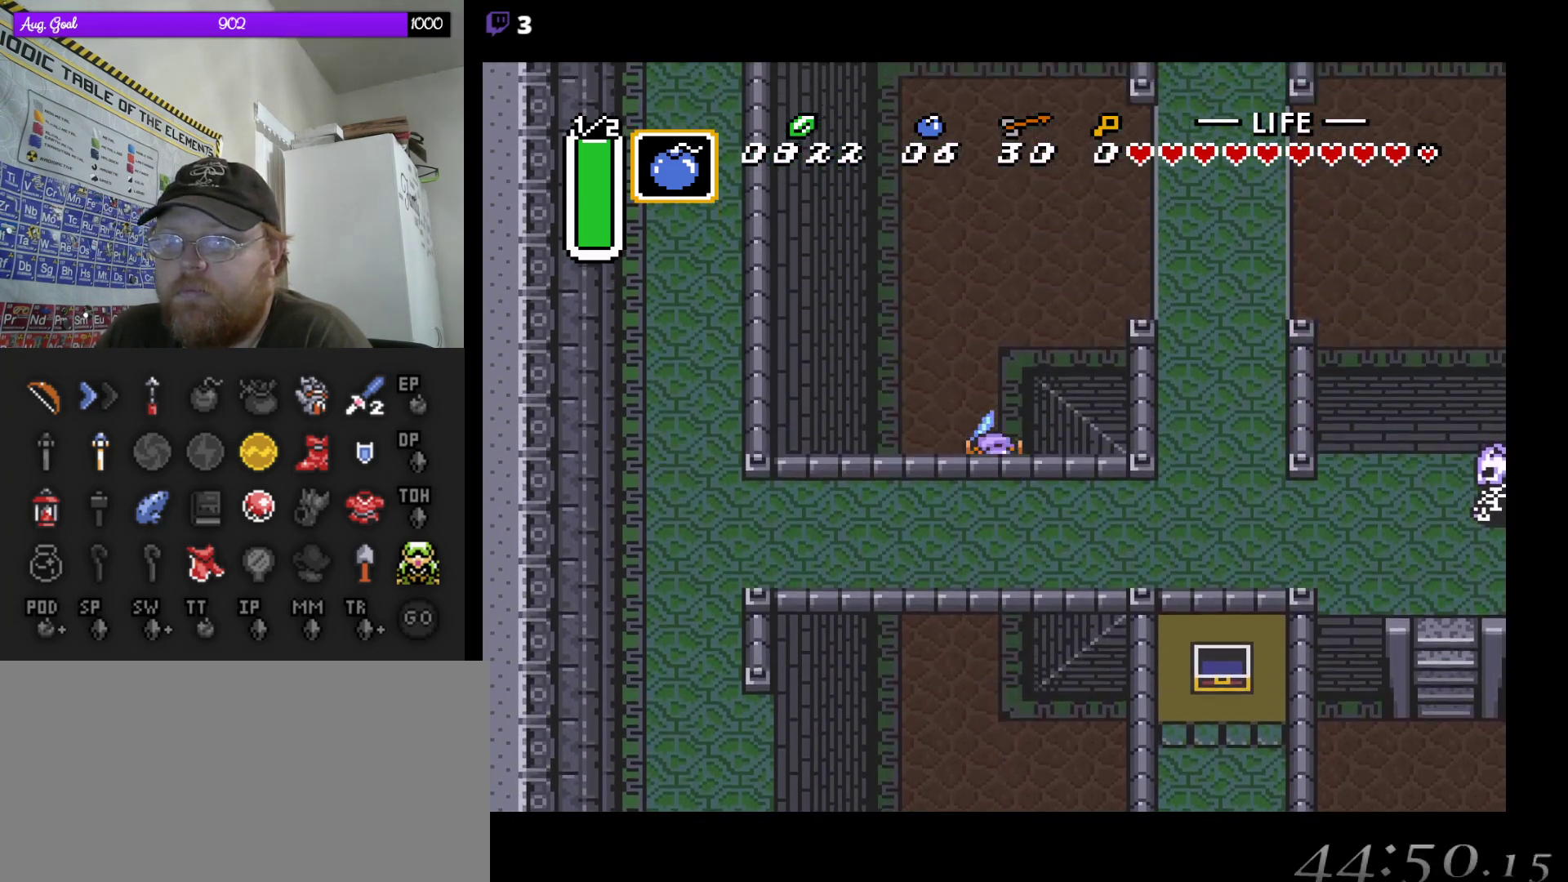
{"buttons": ["A"], "events": [[133, "DPAD_RIGHT", "down"], [150, "A", "up"], [233, "A", "down"], [283, "DPAD_RIGHT", "up"]]}
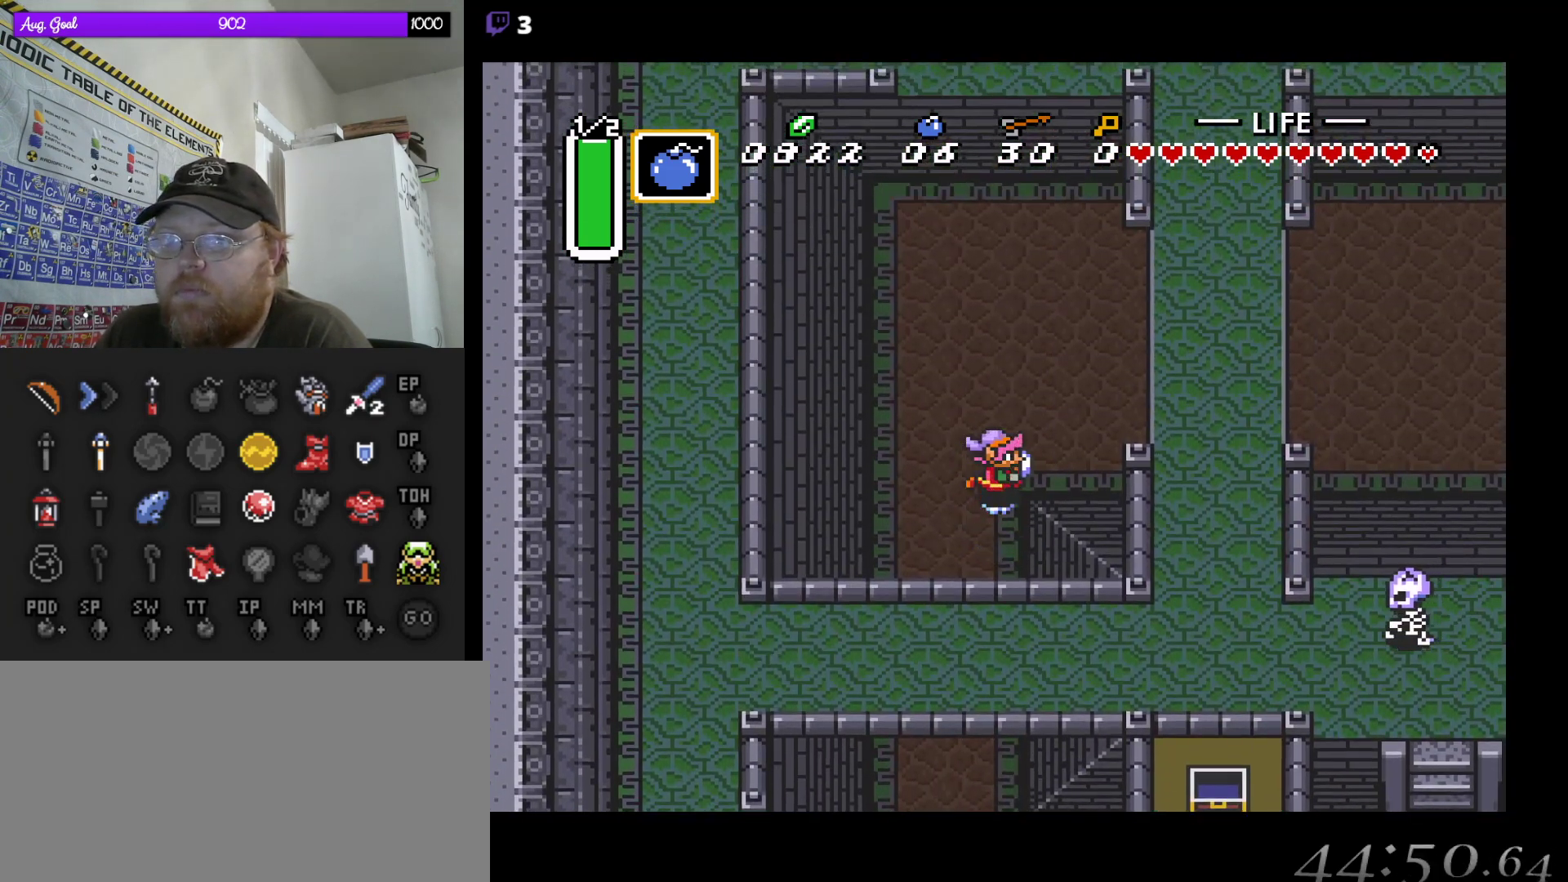
{"buttons": ["A"], "events": []}
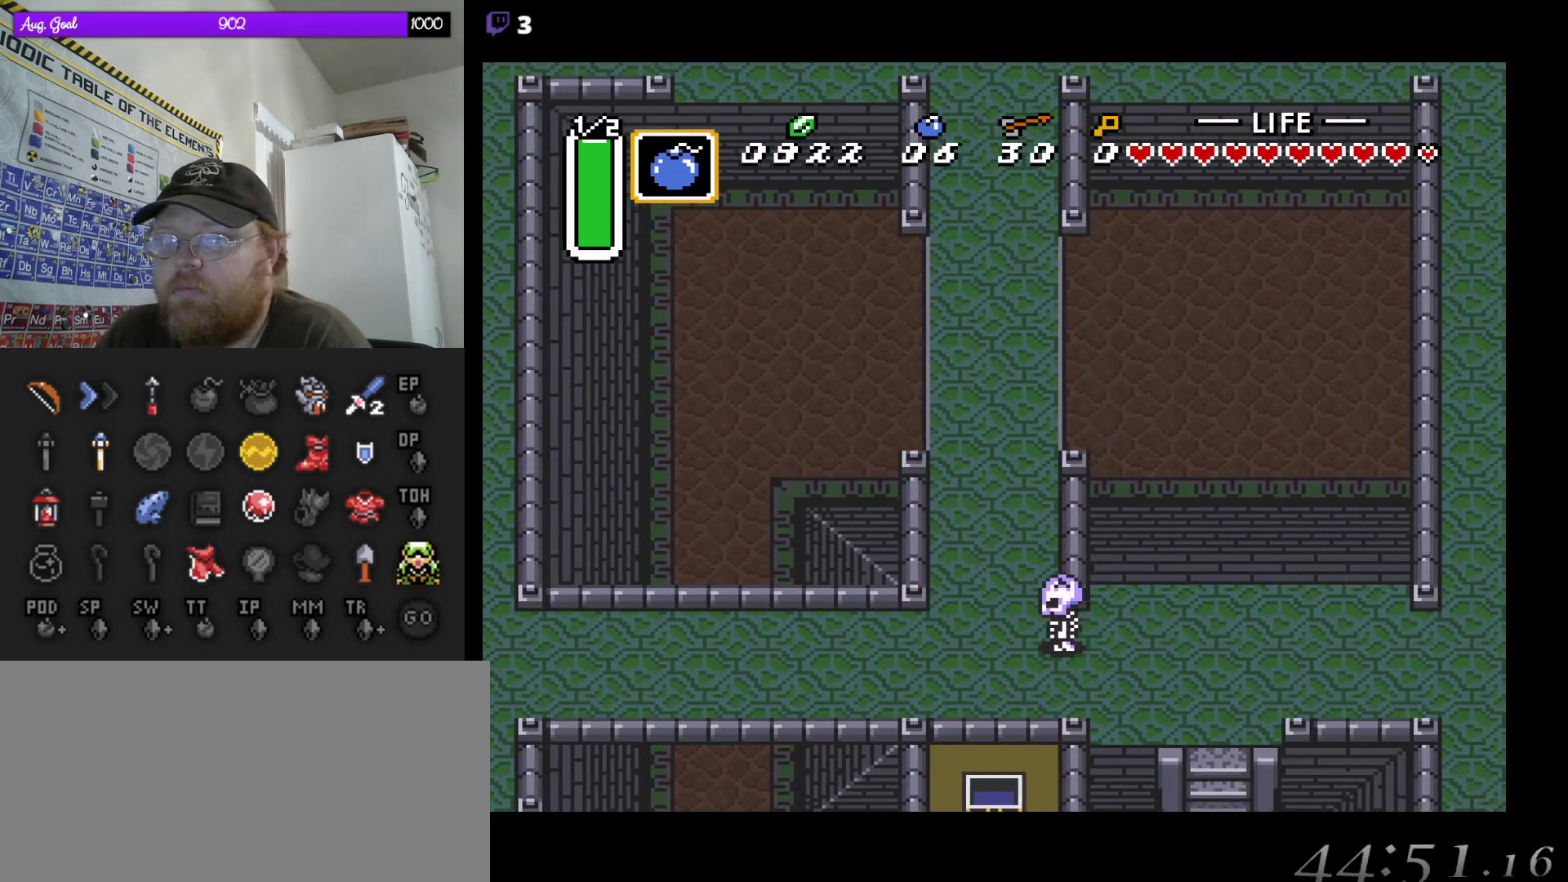
{"buttons": ["A"], "events": []}
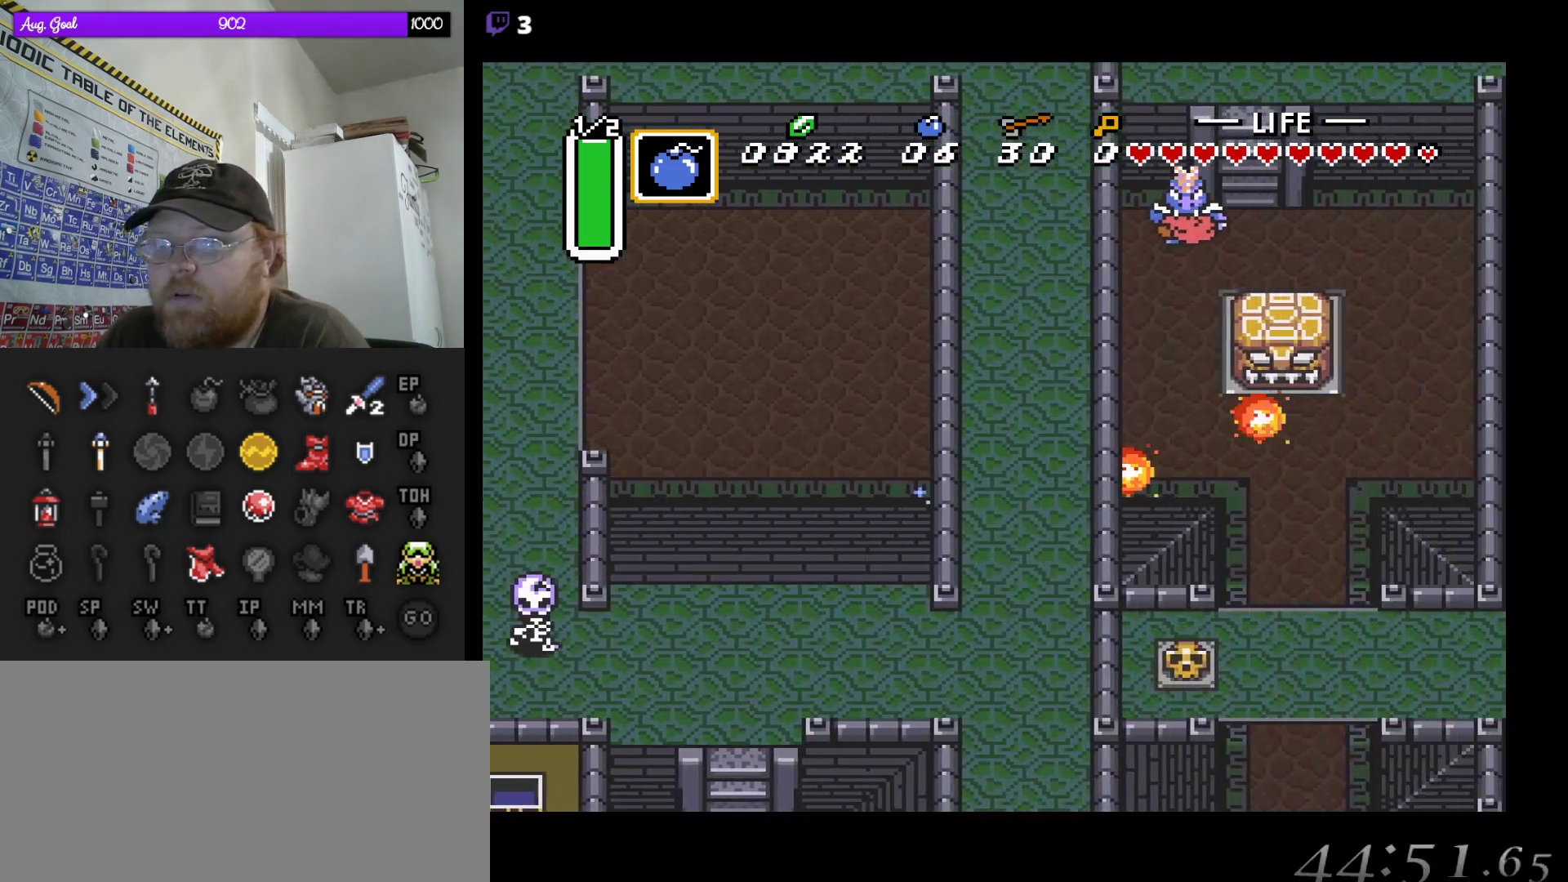
{"buttons": [], "events": [[483, "A", "up"]]}
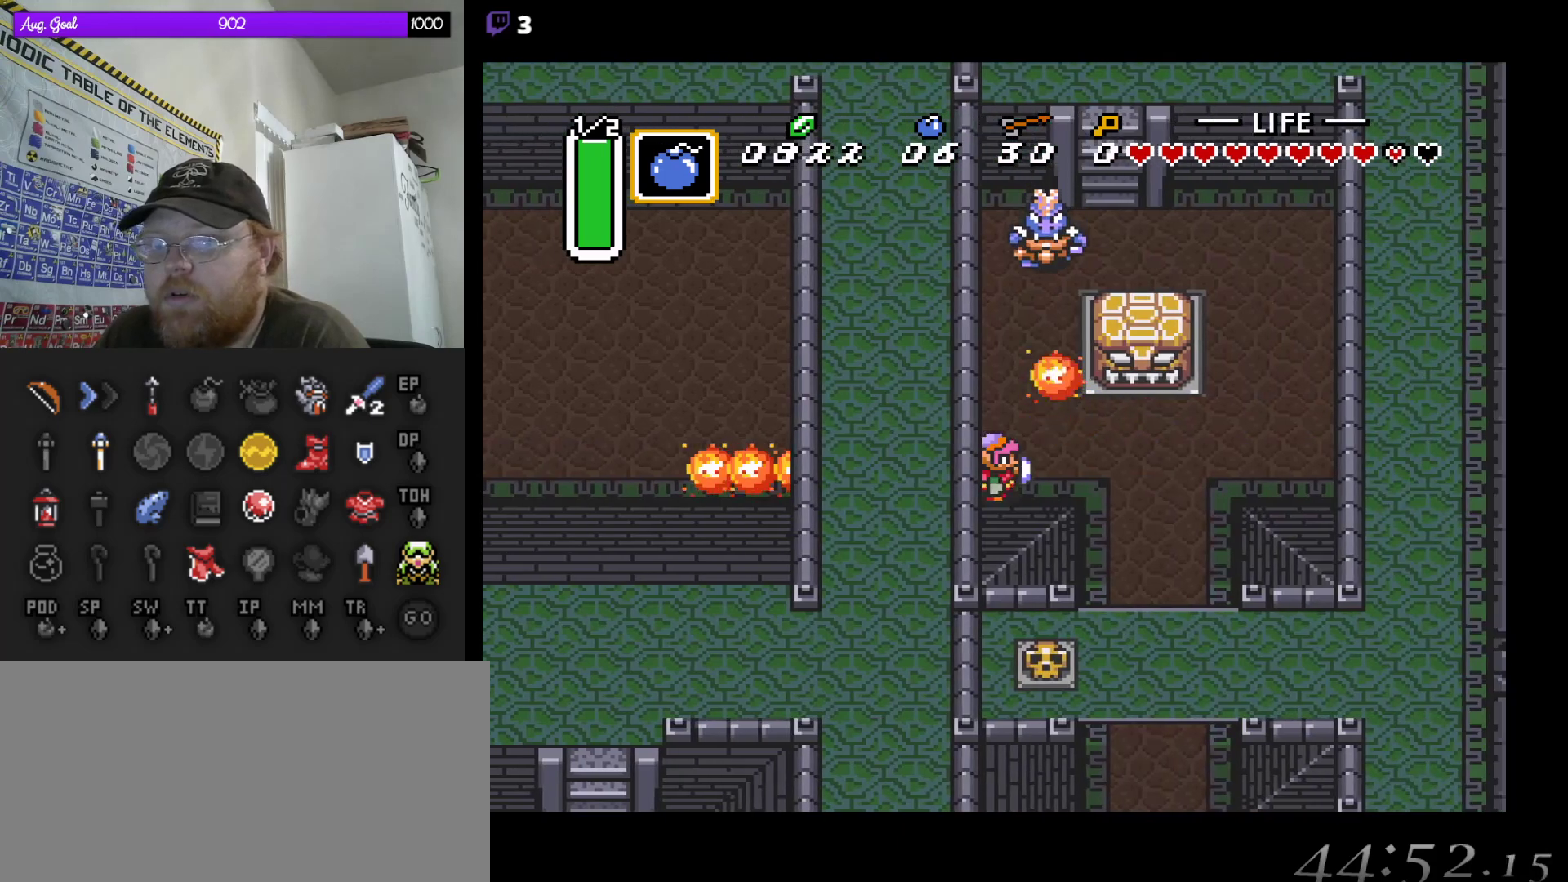
{"buttons": ["DPAD_RIGHT"], "events": [[133, "DPAD_RIGHT", "down"]]}
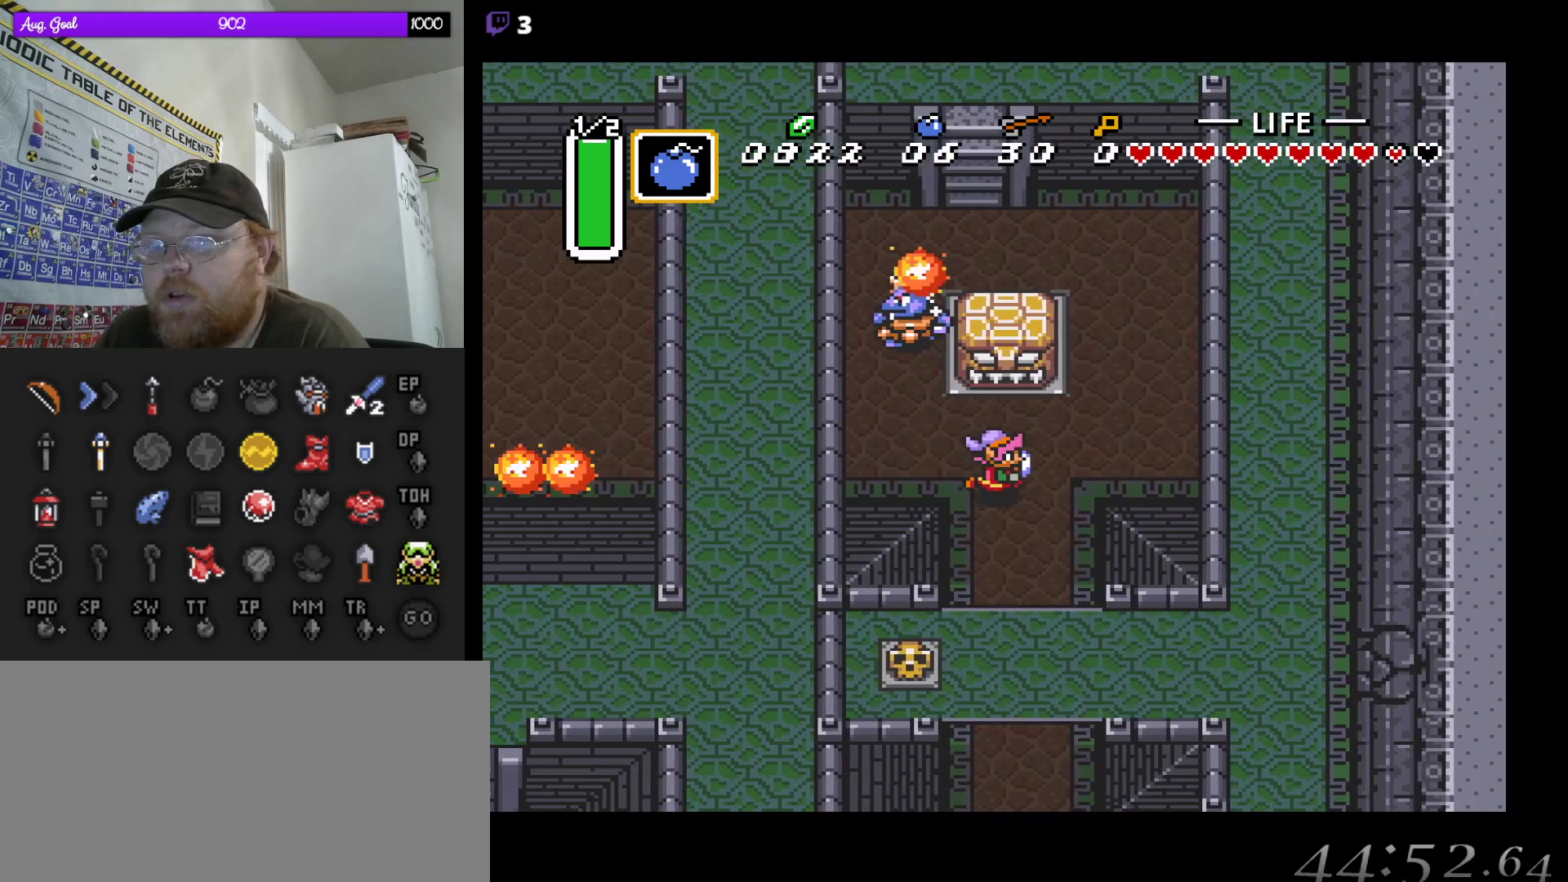
{"buttons": ["A"], "events": [[167, "DPAD_DOWN", "down"], [217, "DPAD_RIGHT", "up"], [250, "A", "down"], [333, "DPAD_DOWN", "up"]]}
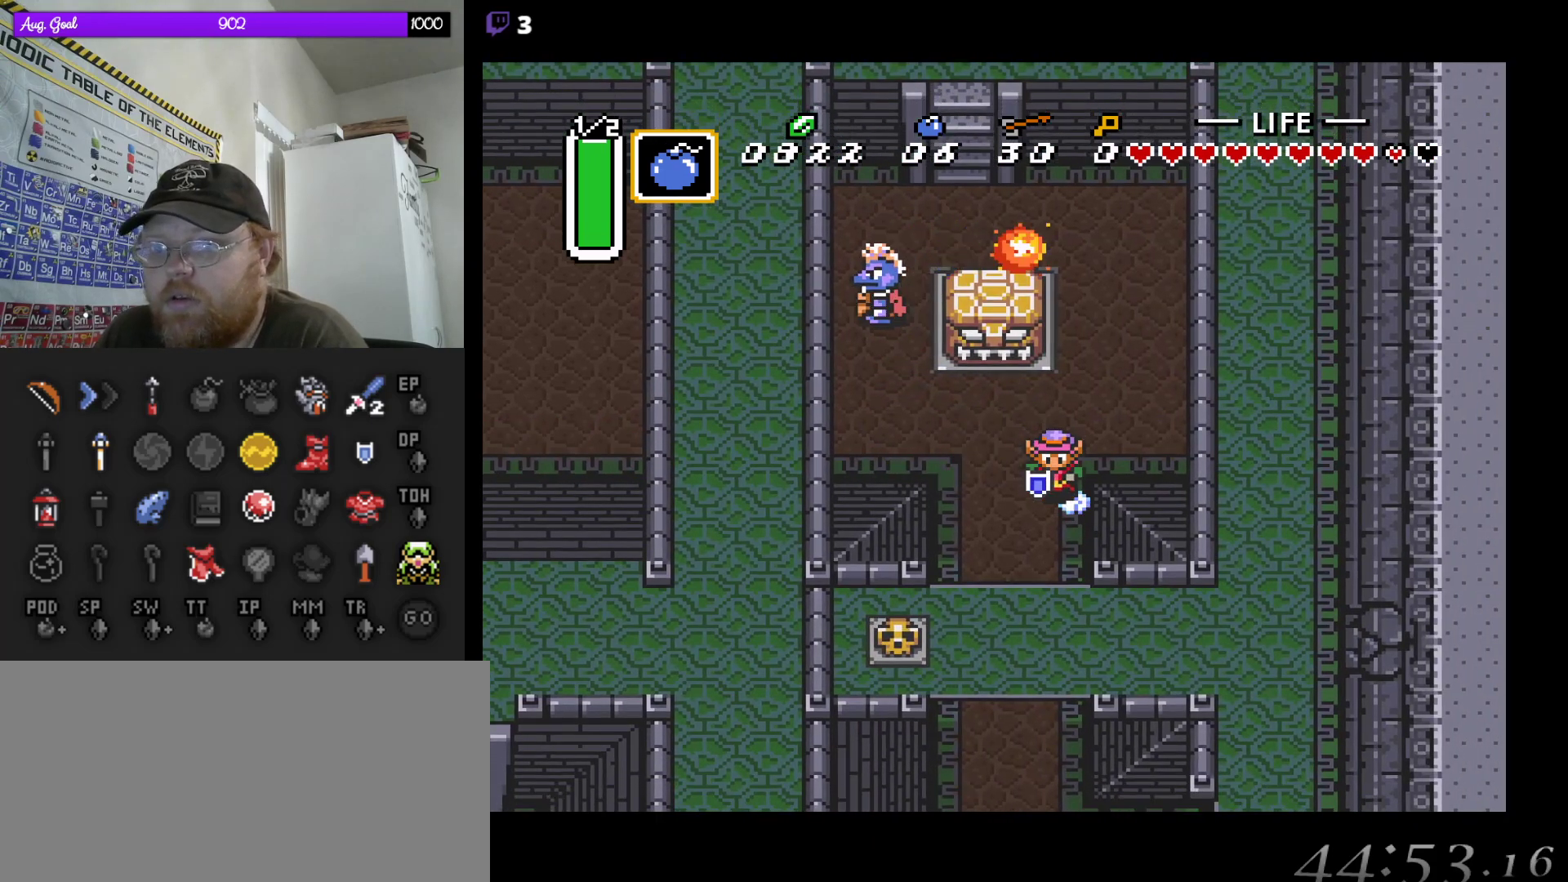
{"buttons": ["A"], "events": []}
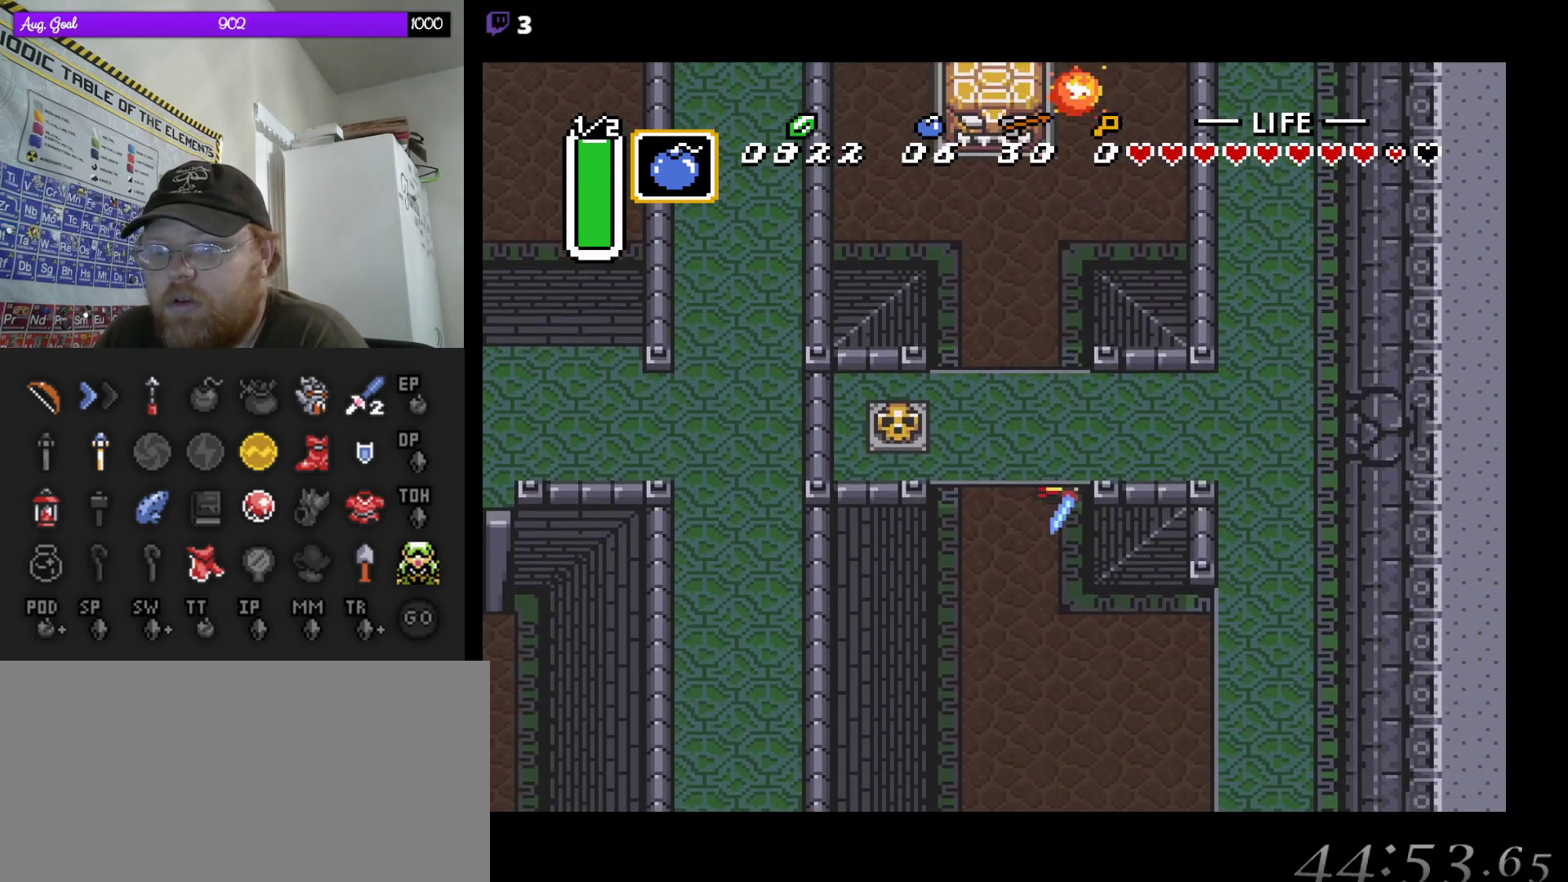
{"buttons": ["A"], "events": []}
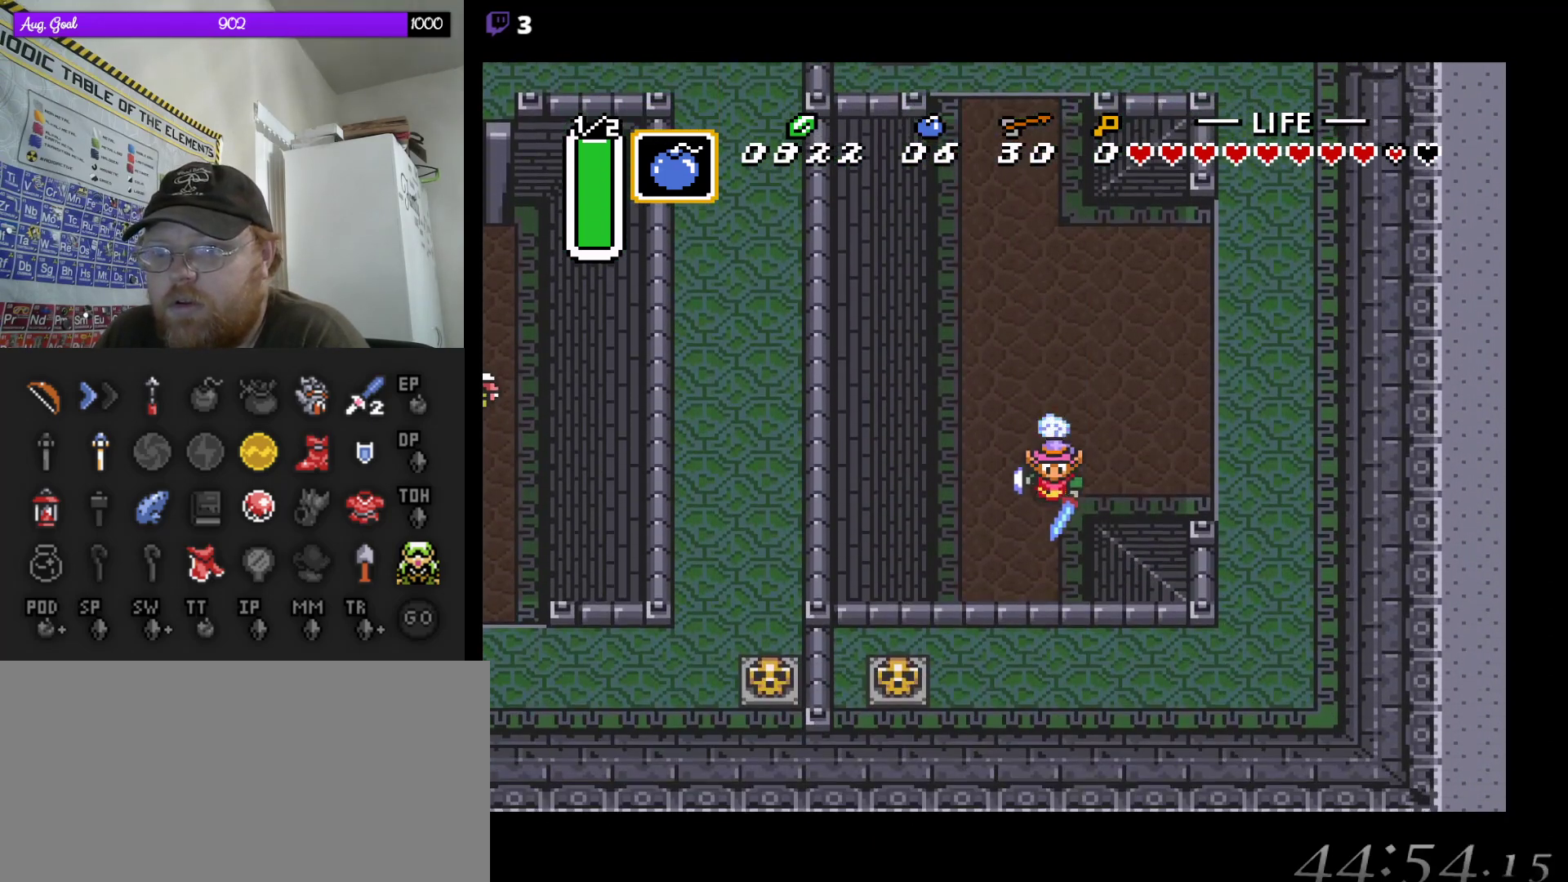
{"buttons": ["A"], "events": [[50, "A", "up"], [67, "DPAD_RIGHT", "down"], [133, "A", "down"], [183, "DPAD_RIGHT", "up"]]}
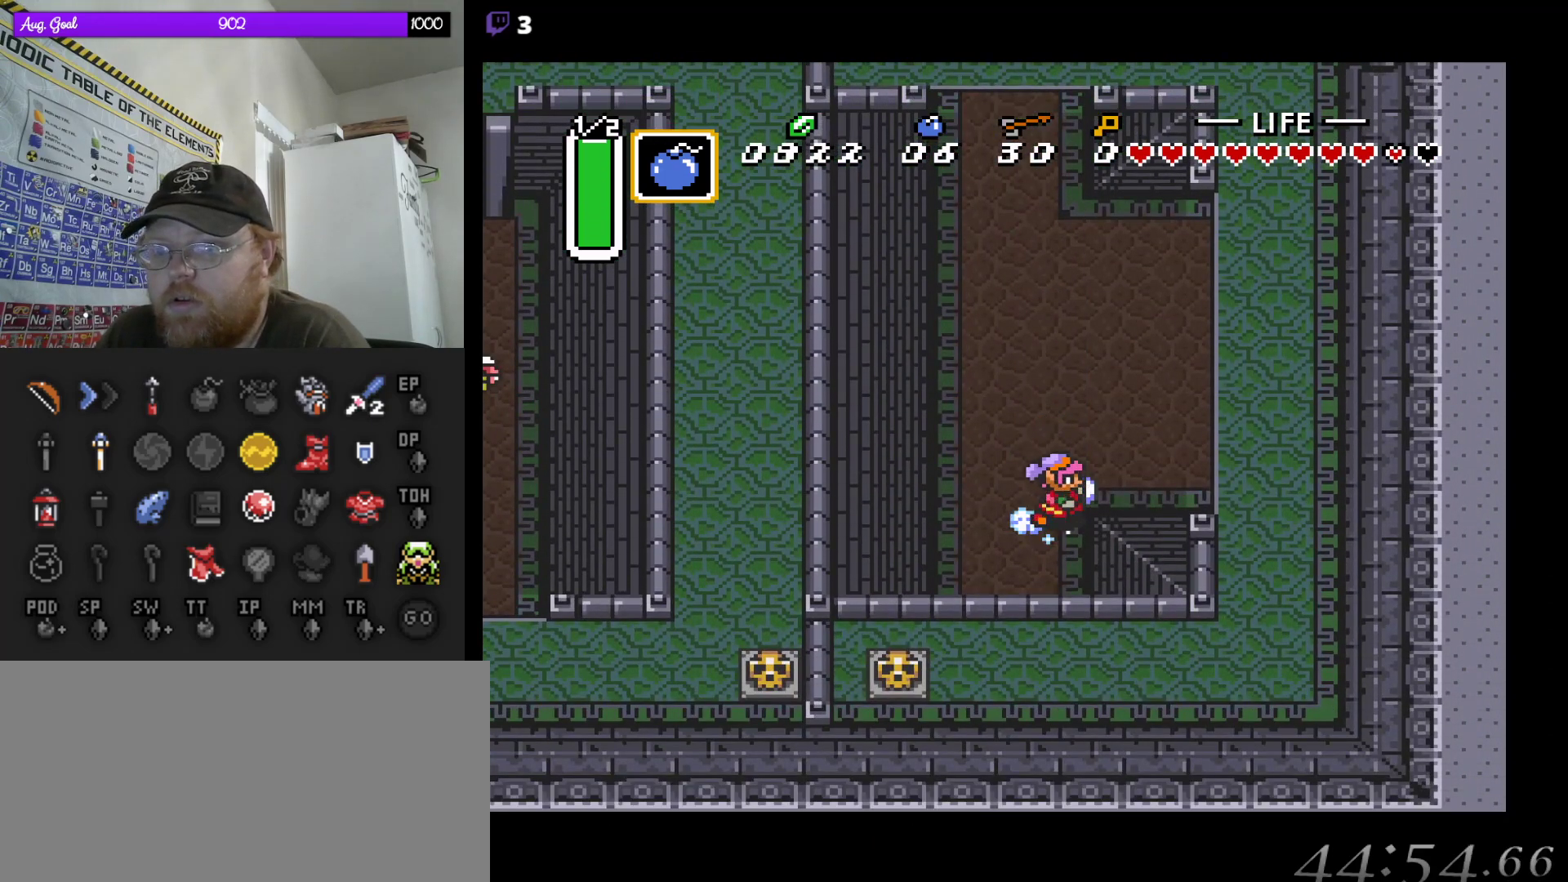
{"buttons": ["A"], "events": []}
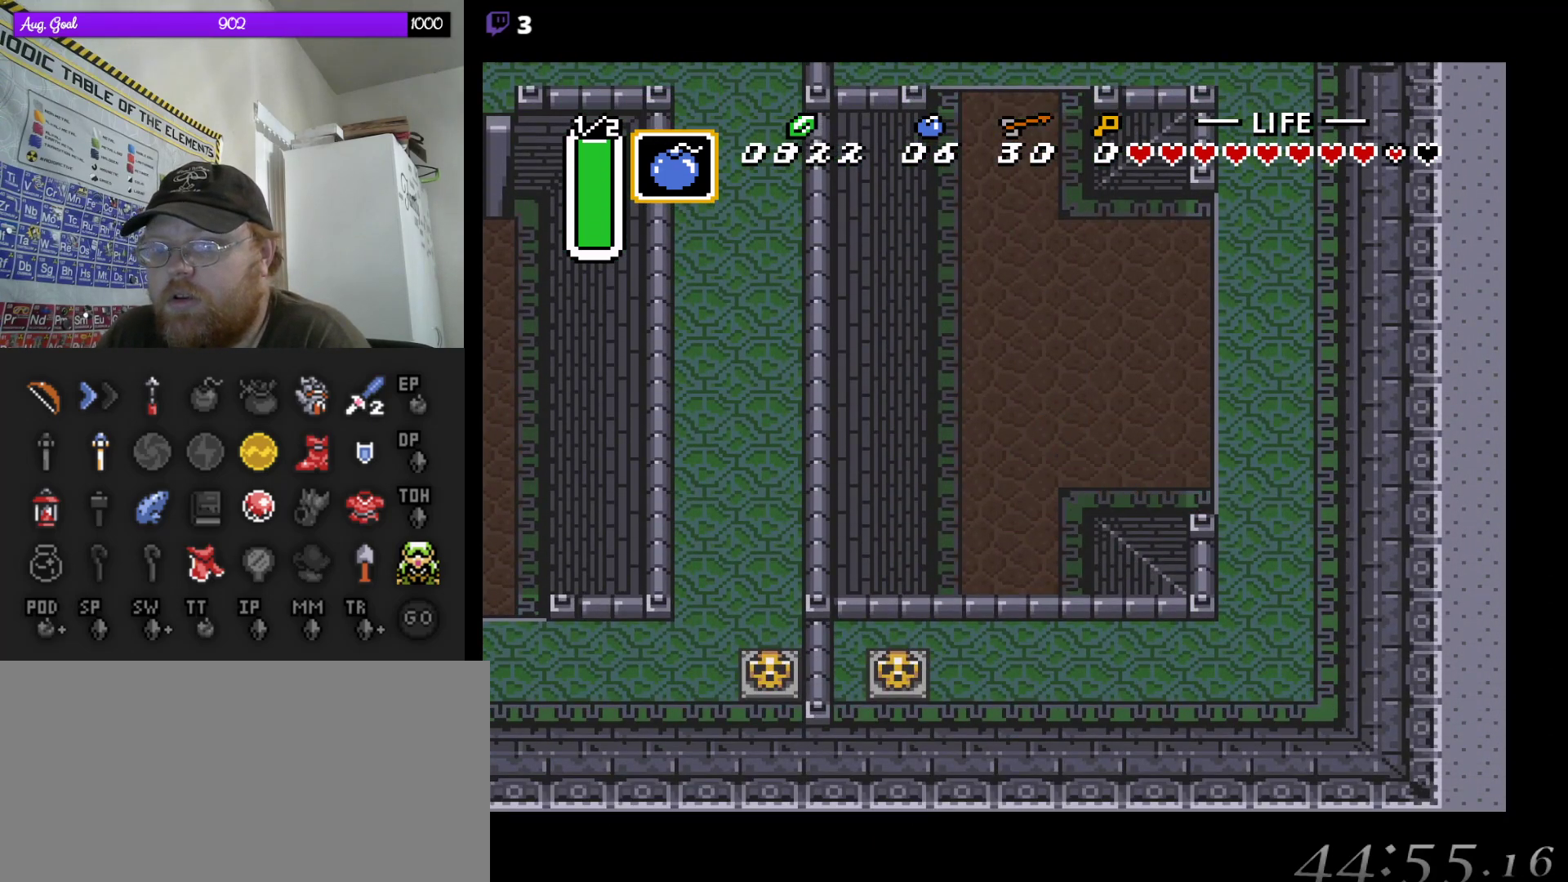
{"buttons": ["A"], "events": []}
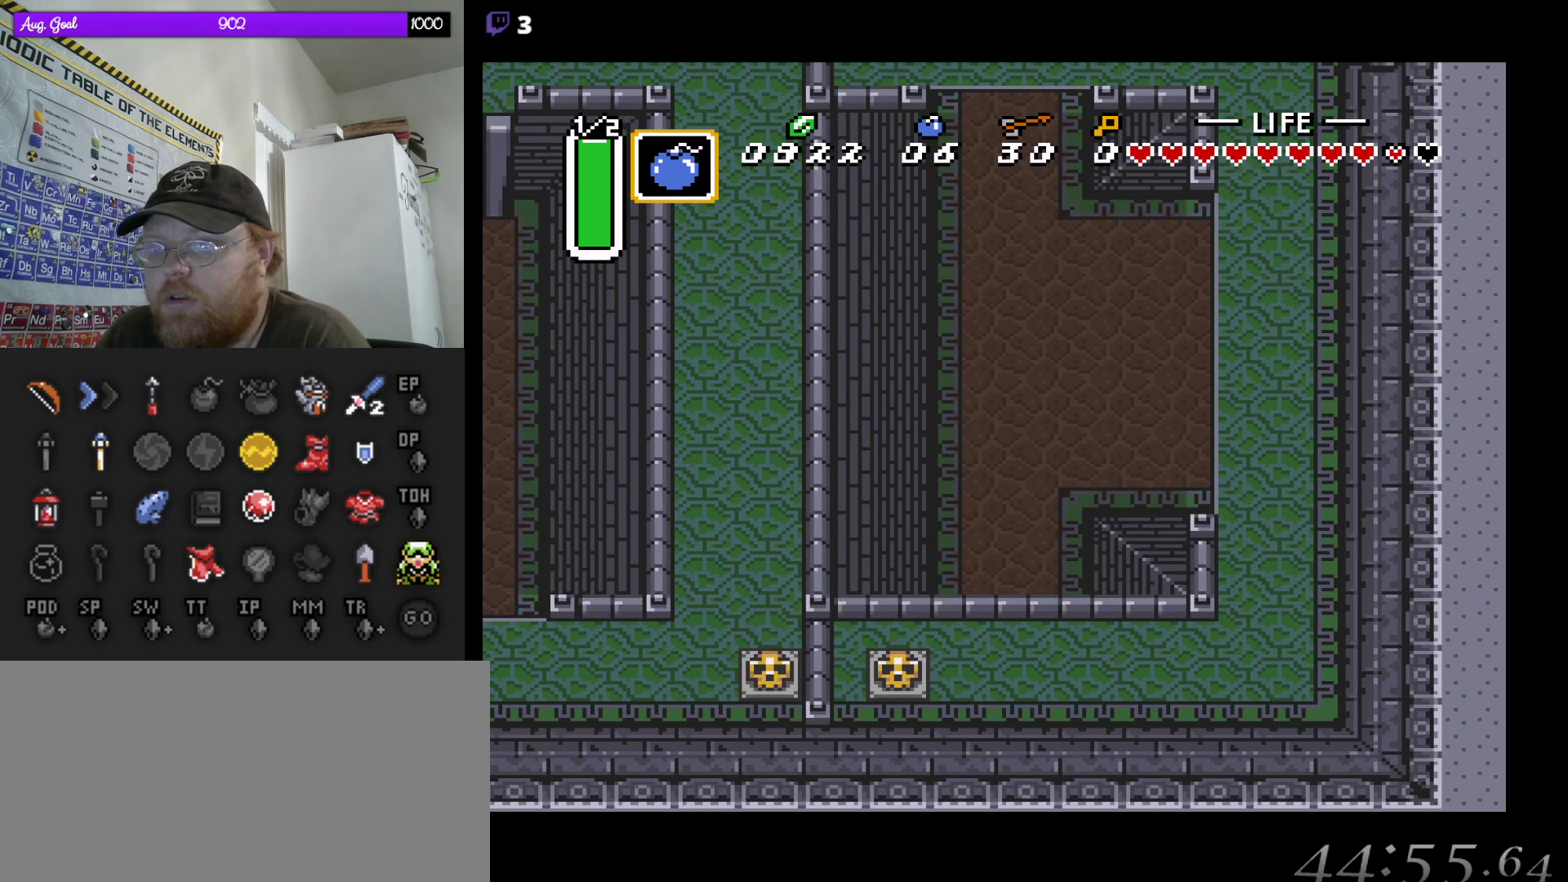
{"buttons": ["A"], "events": []}
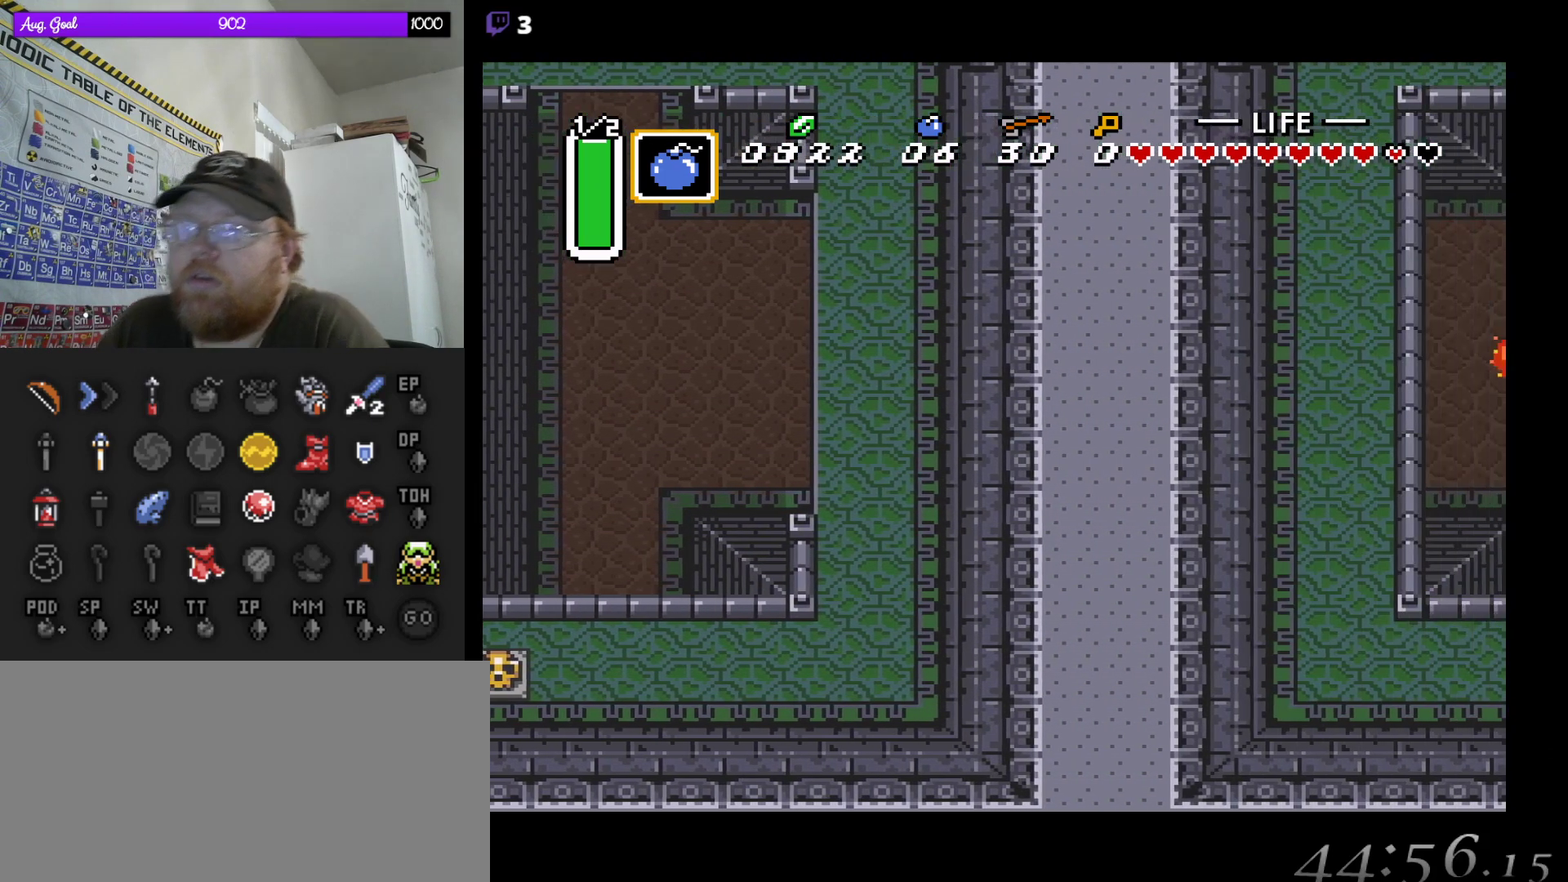
{"buttons": ["DPAD_RIGHT"], "events": [[200, "A", "up"], [333, "DPAD_RIGHT", "down"]]}
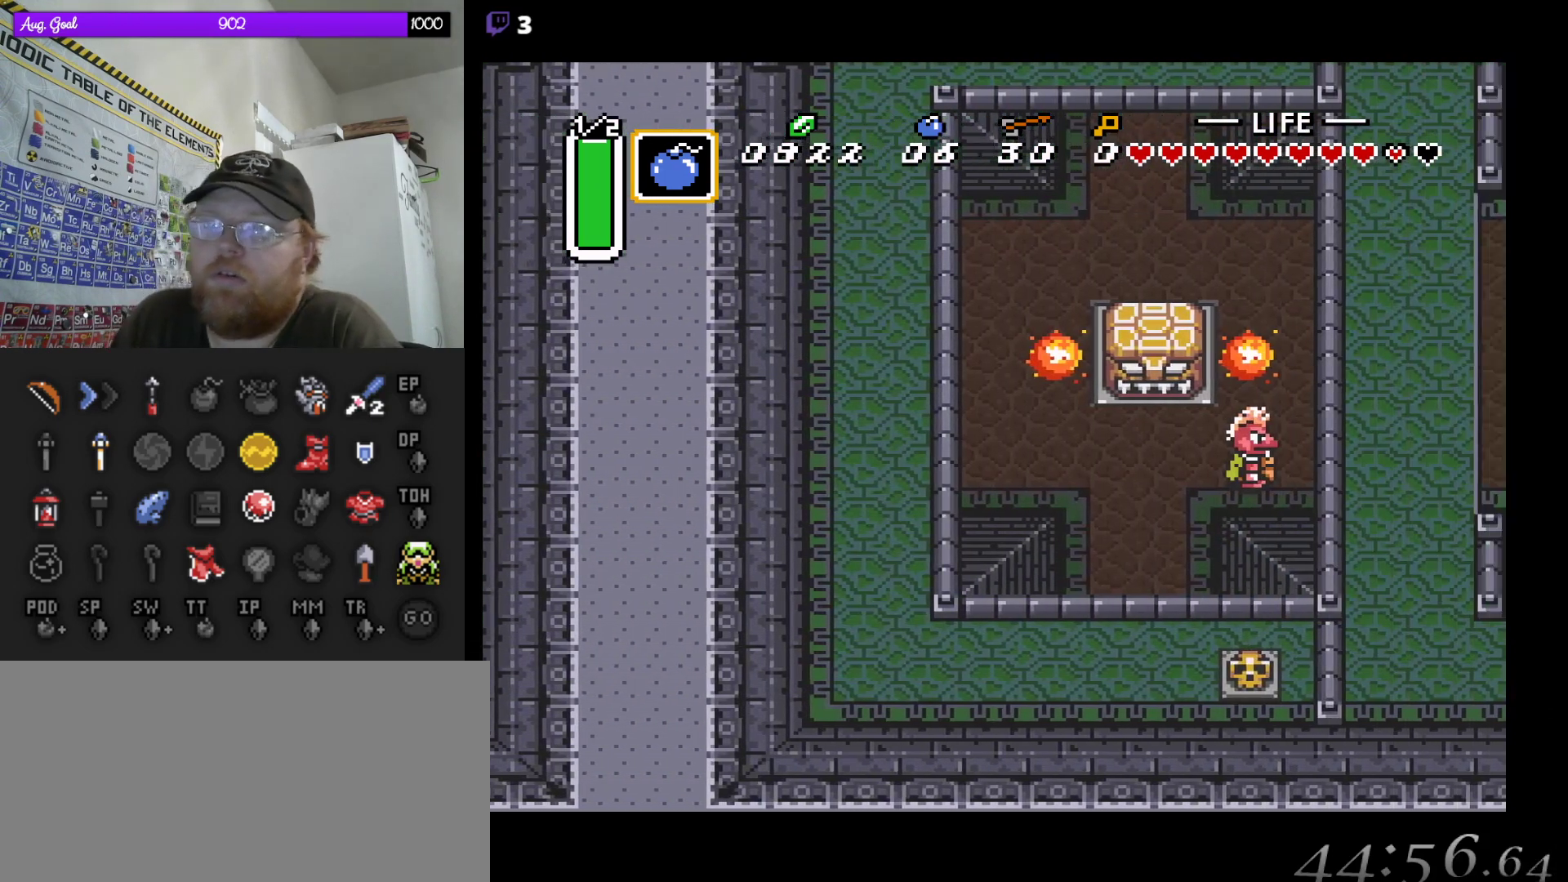
{"buttons": ["DPAD_RIGHT"], "events": []}
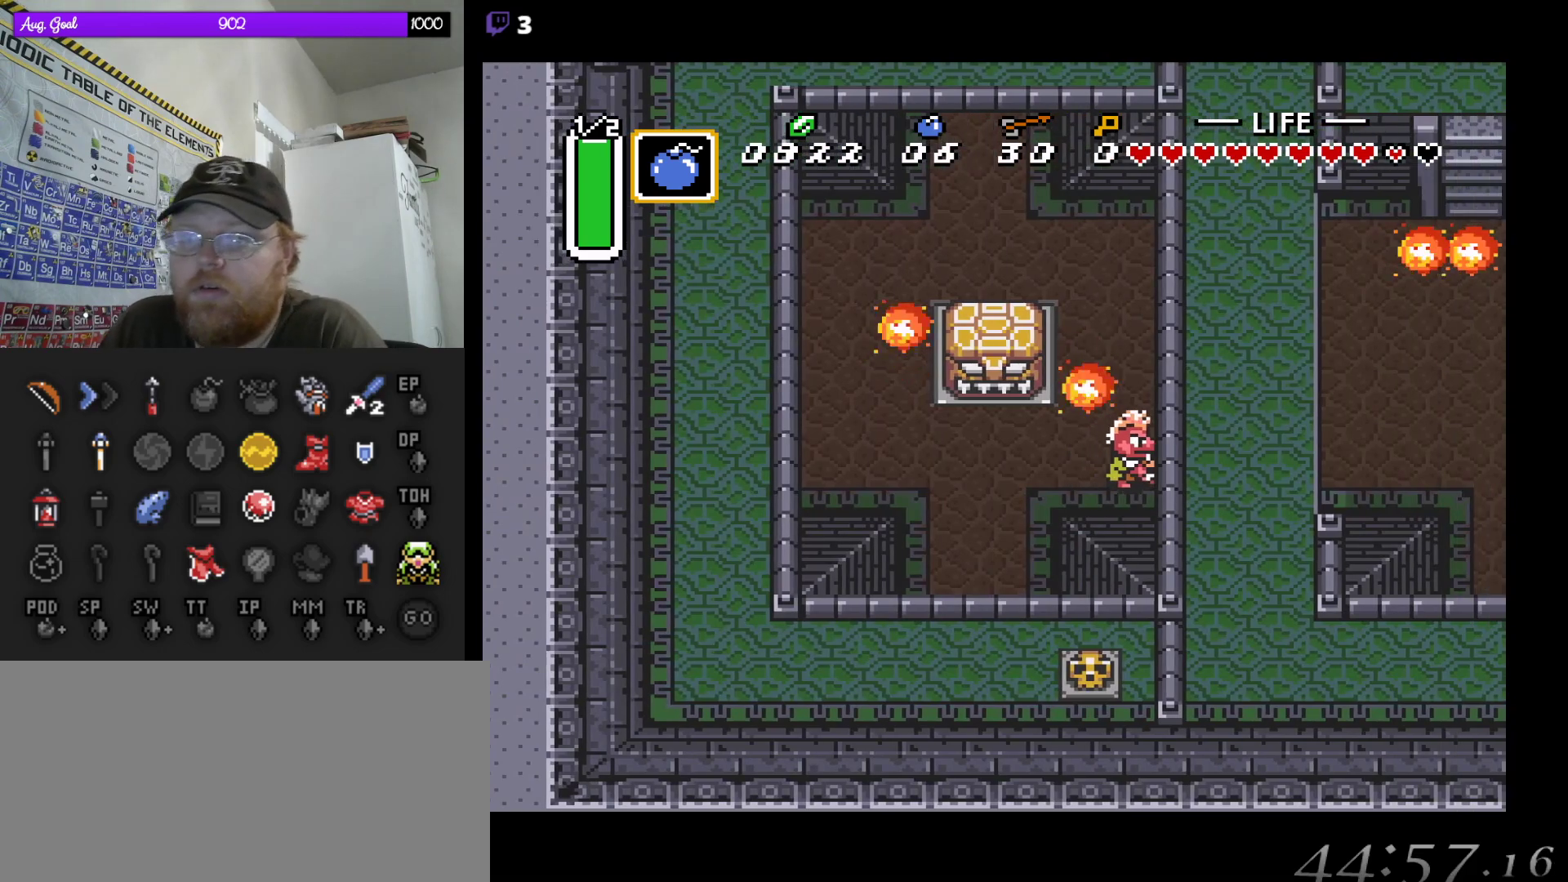
{"buttons": ["DPAD_RIGHT"], "events": []}
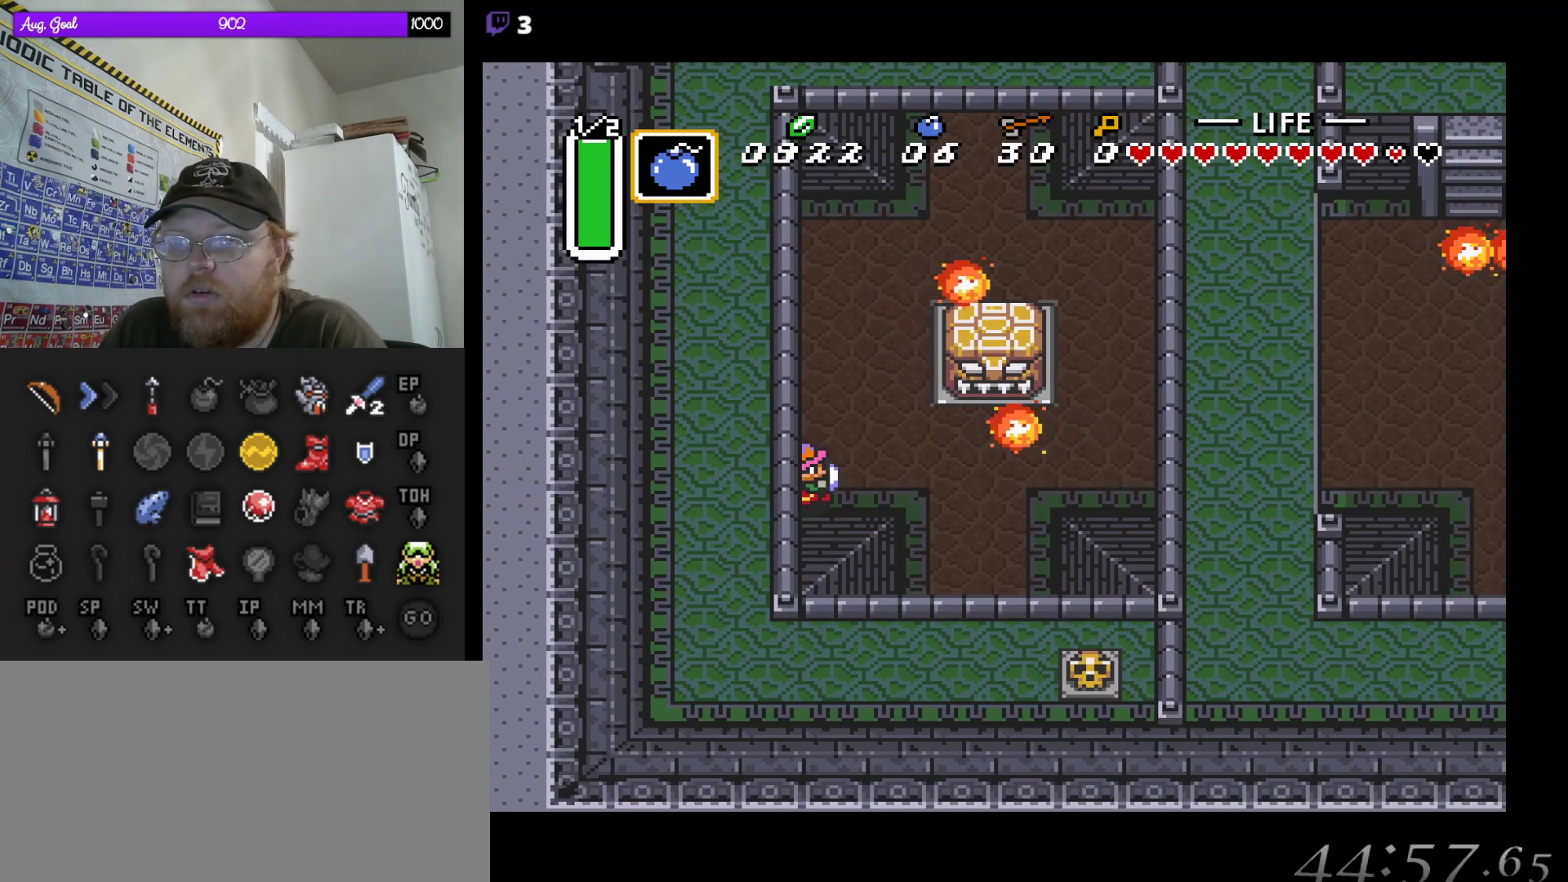
{"buttons": ["A"], "events": [[267, "DPAD_DOWN", "down"], [317, "DPAD_RIGHT", "up"], [367, "A", "down"], [433, "DPAD_DOWN", "up"]]}
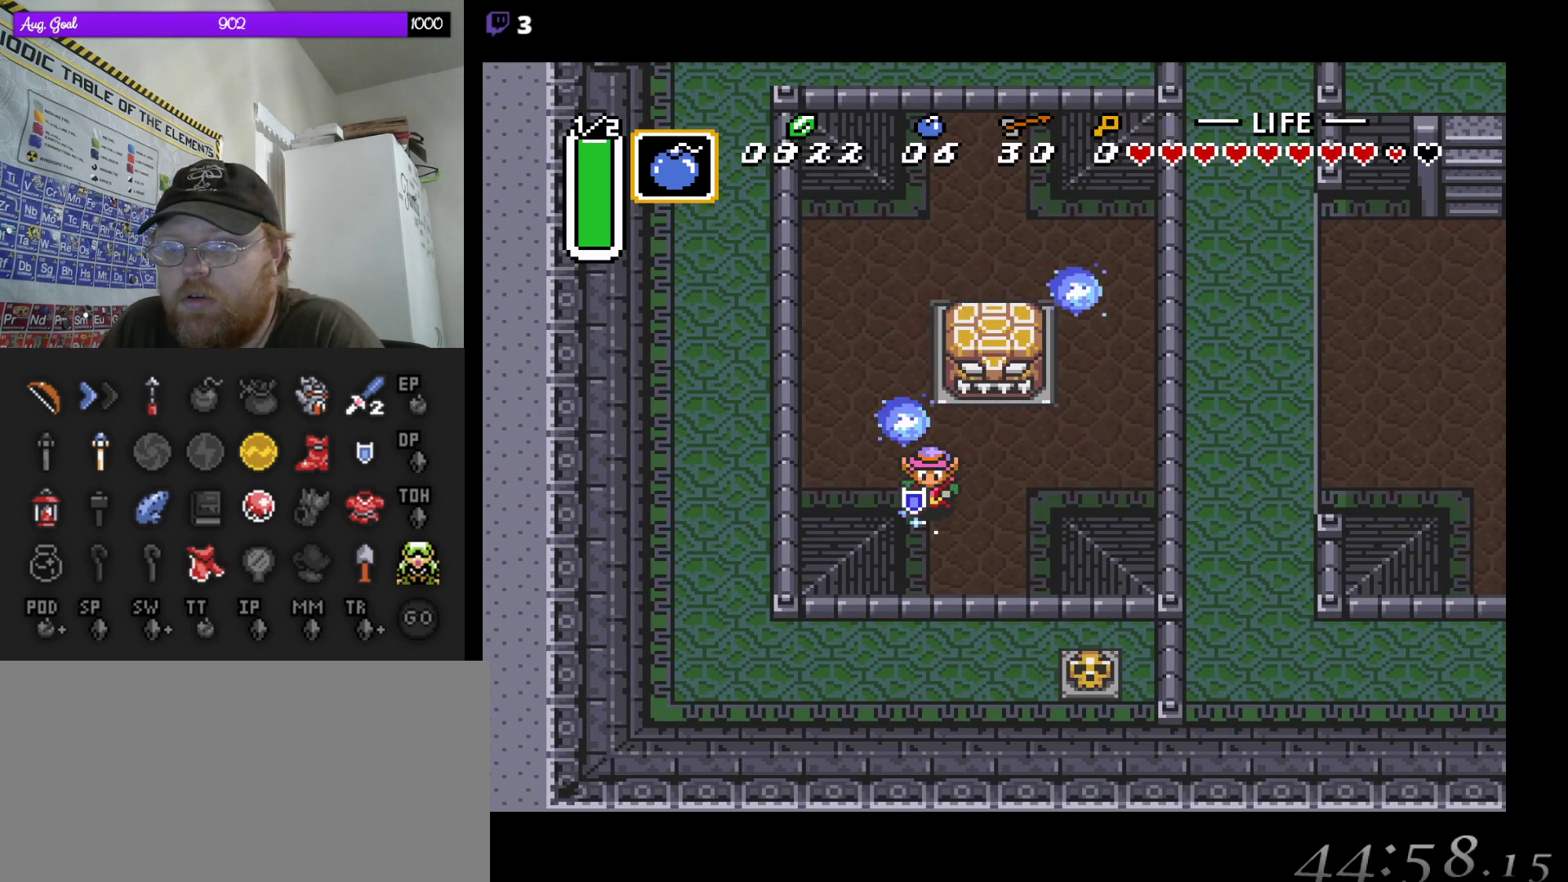
{"buttons": ["A"], "events": []}
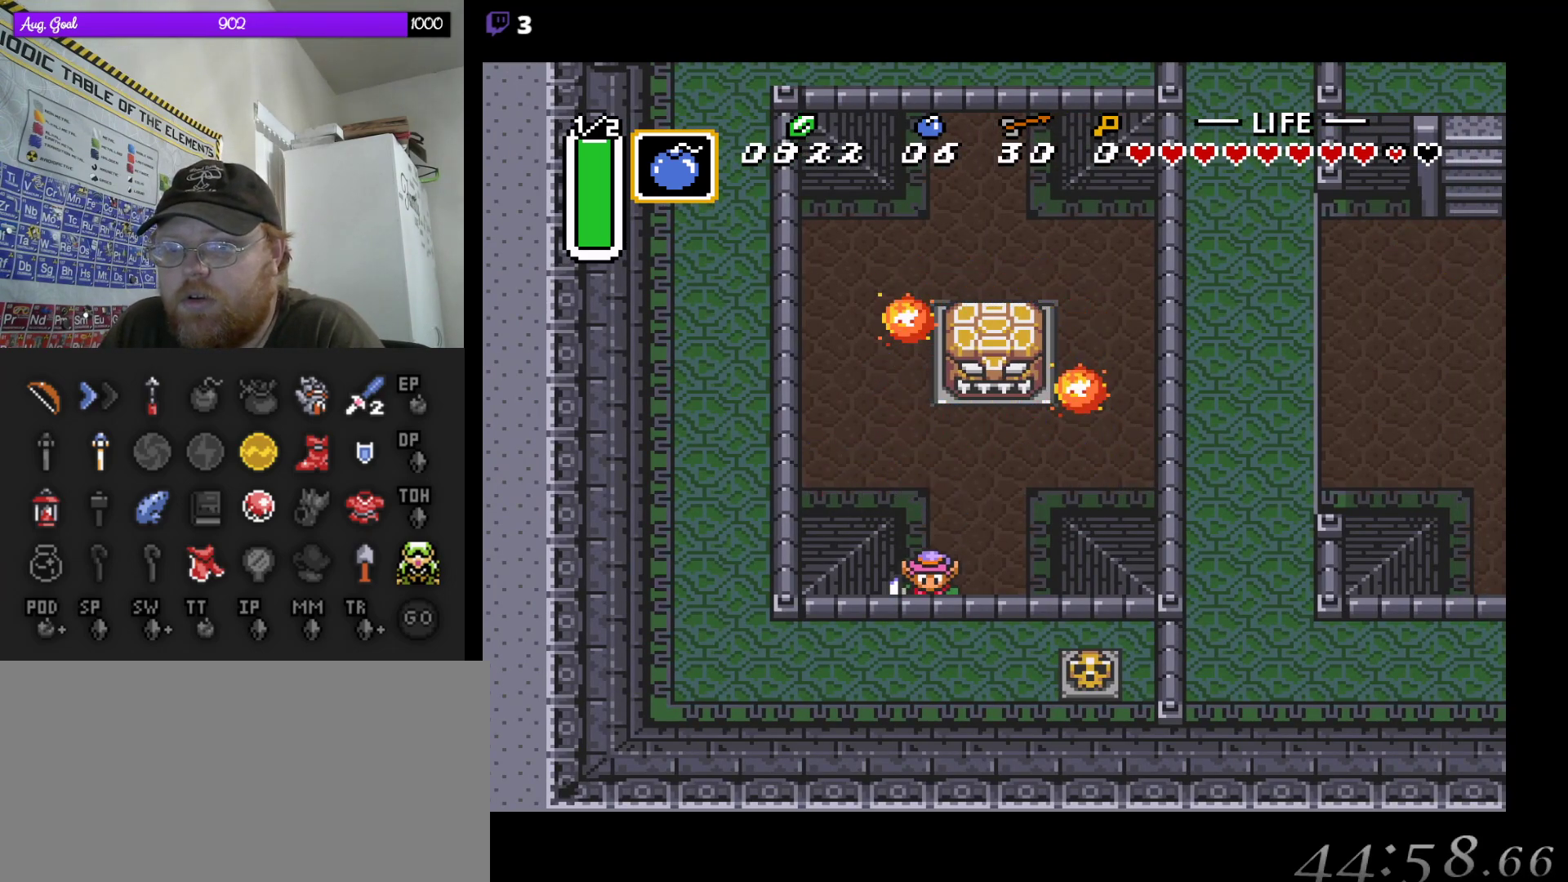
{"buttons": ["A"], "events": []}
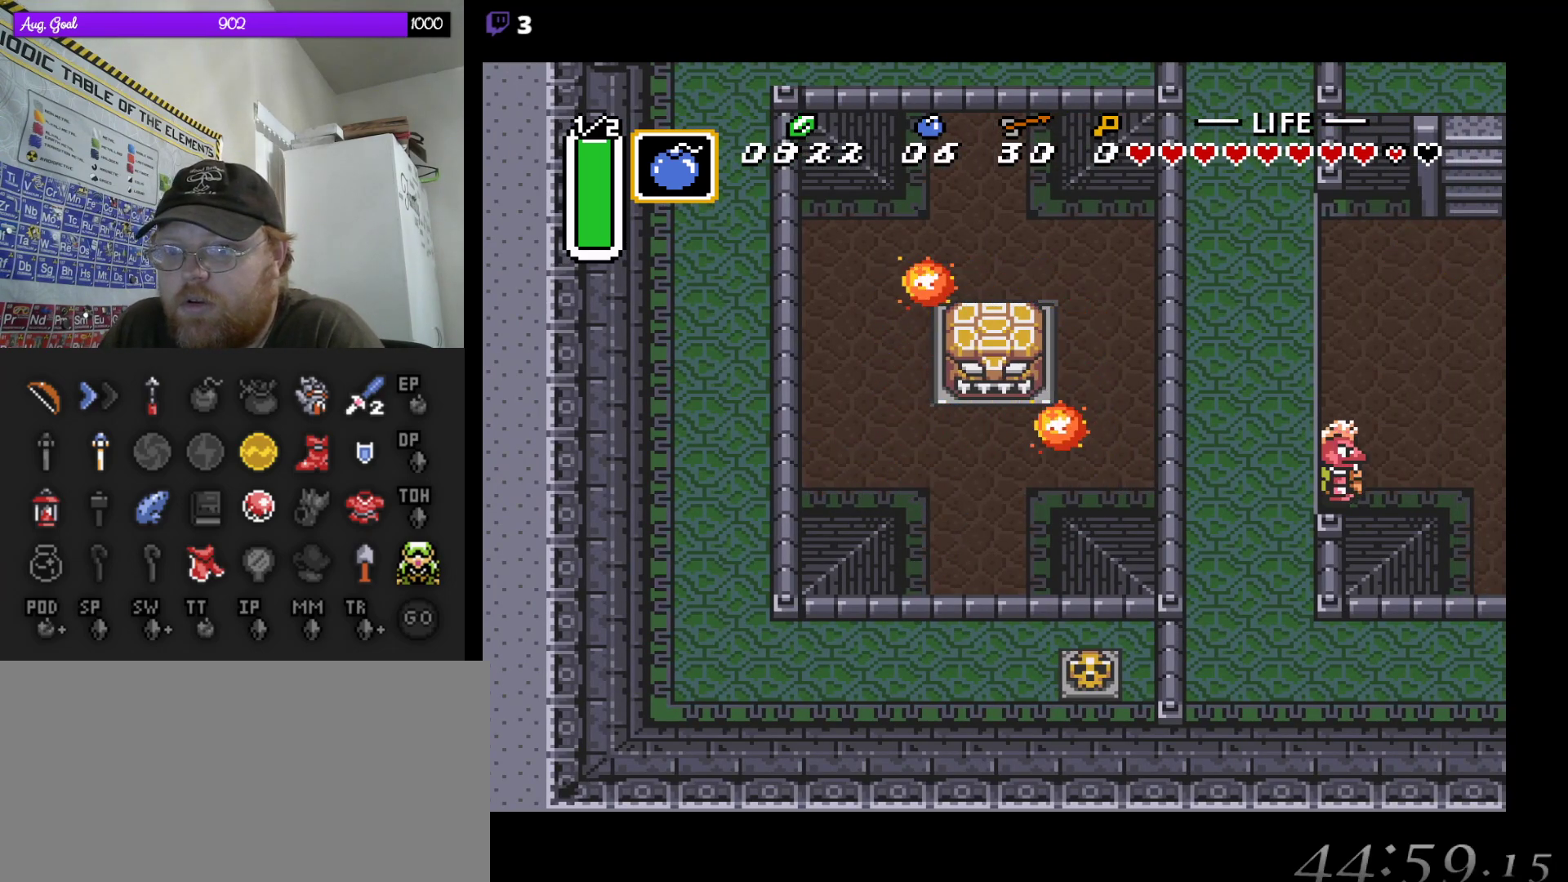
{"buttons": ["A"], "events": []}
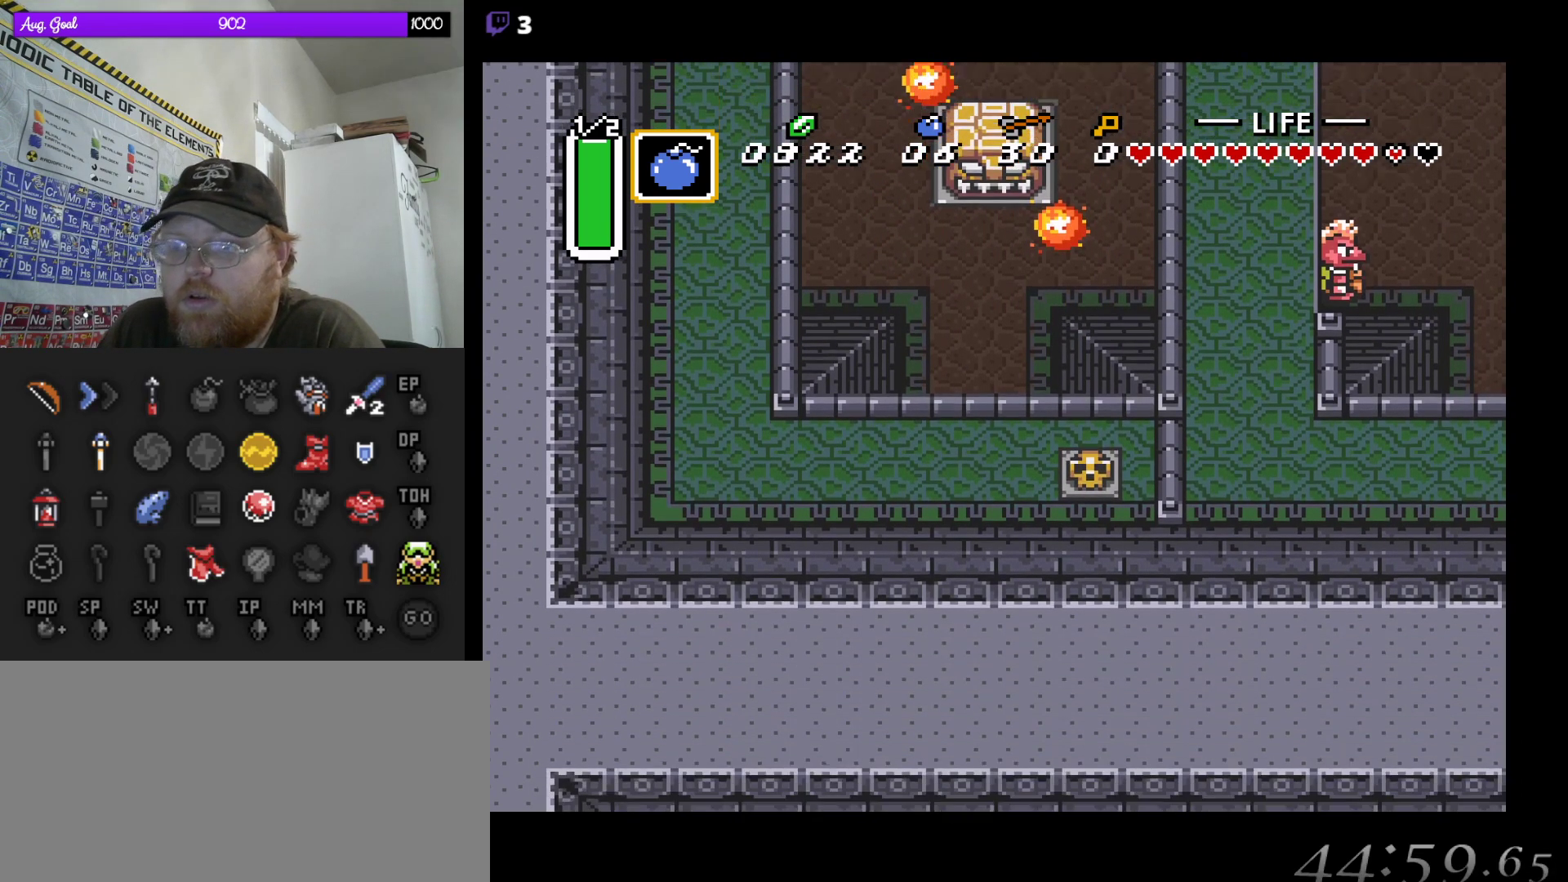
{"buttons": ["A"], "events": []}